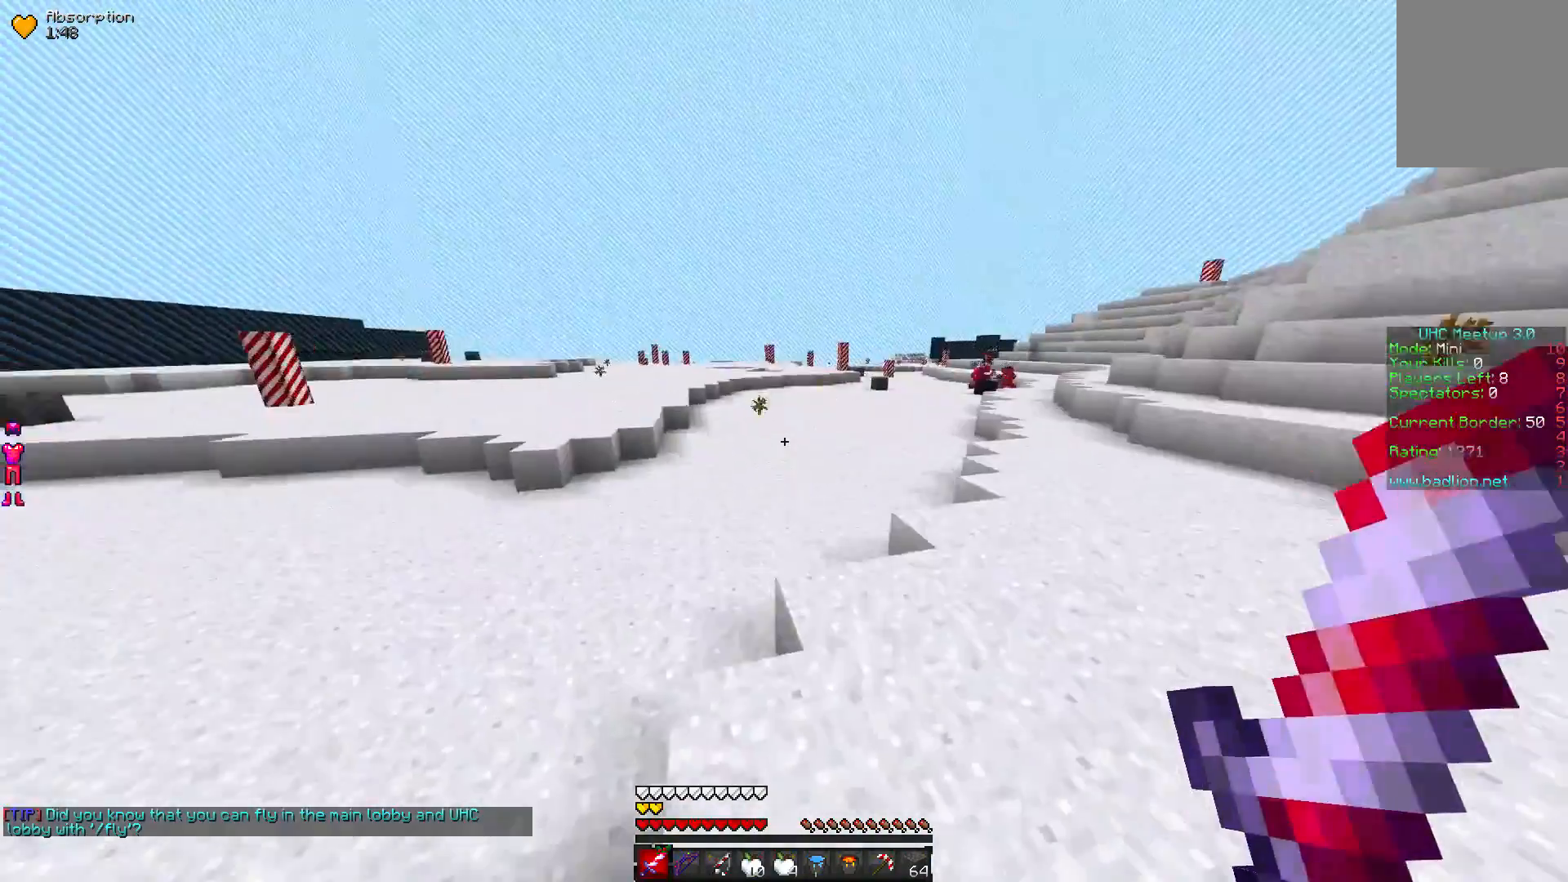
Gameplay with keyboard and mouse; each line is a JSON object with the keys and mouse buttons held at the frame after it. "events" lists presses ("down") and releases ("up") of "a", "d", "s", "w", "mouse_left" and "mouse_right" between this image and that frame as [ms after this image, input, new state], when the widget could be followed in between. "mouse_left", "mouse_right" = the "left", "right" buttons of the "mouse" list. No other keys are recorded. Fast repeated clicks can show as one long hold. Mouse movement is not recorded.
{"keys": ["w"], "mouse": [], "events": []}
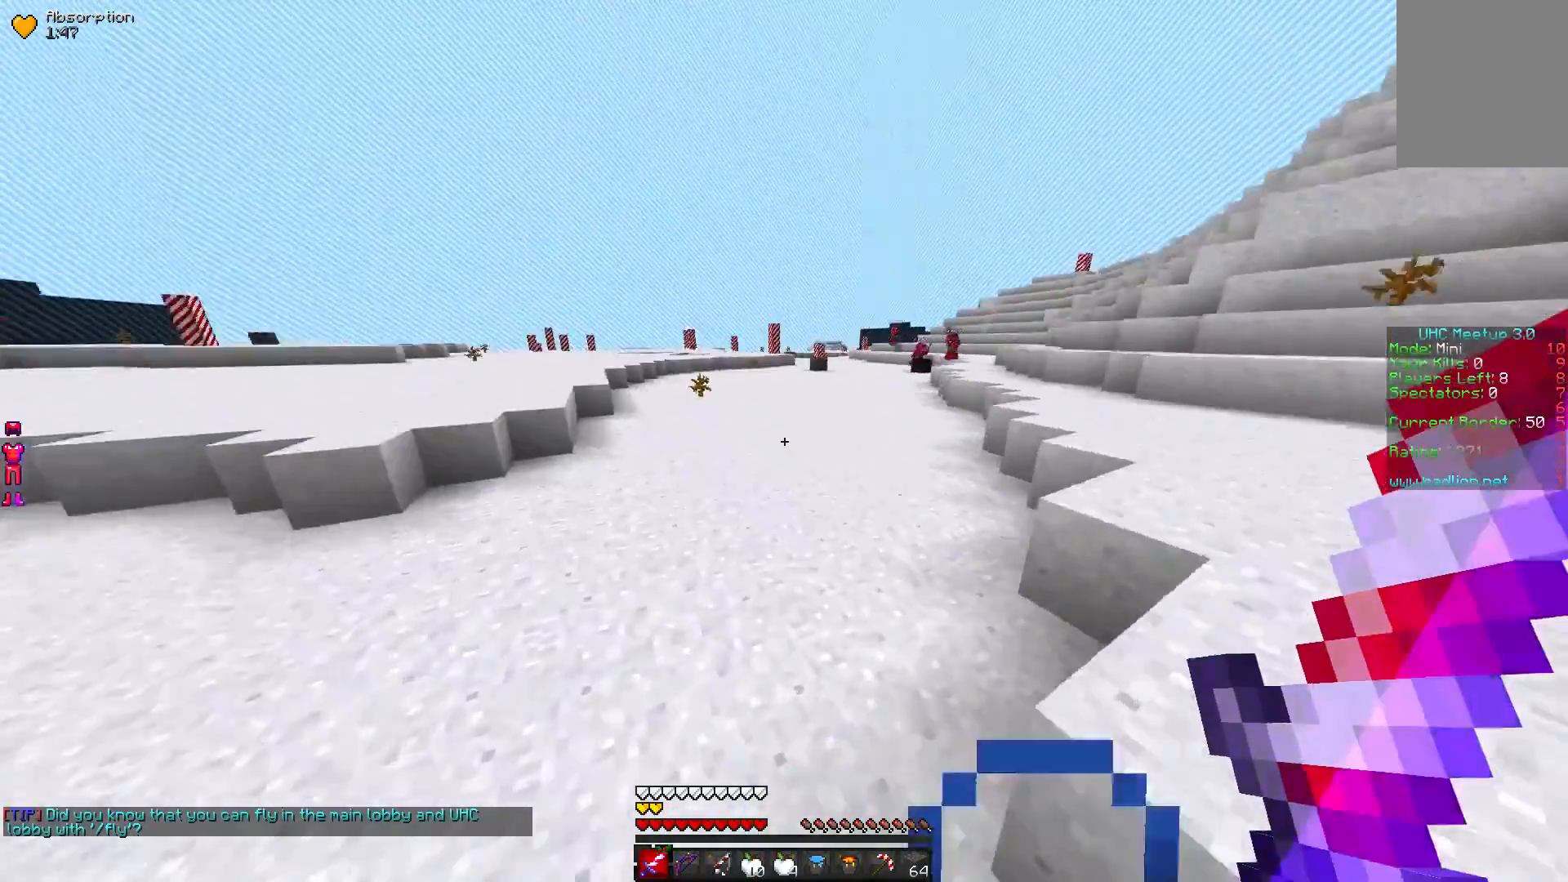
{"keys": ["w"], "mouse": [], "events": []}
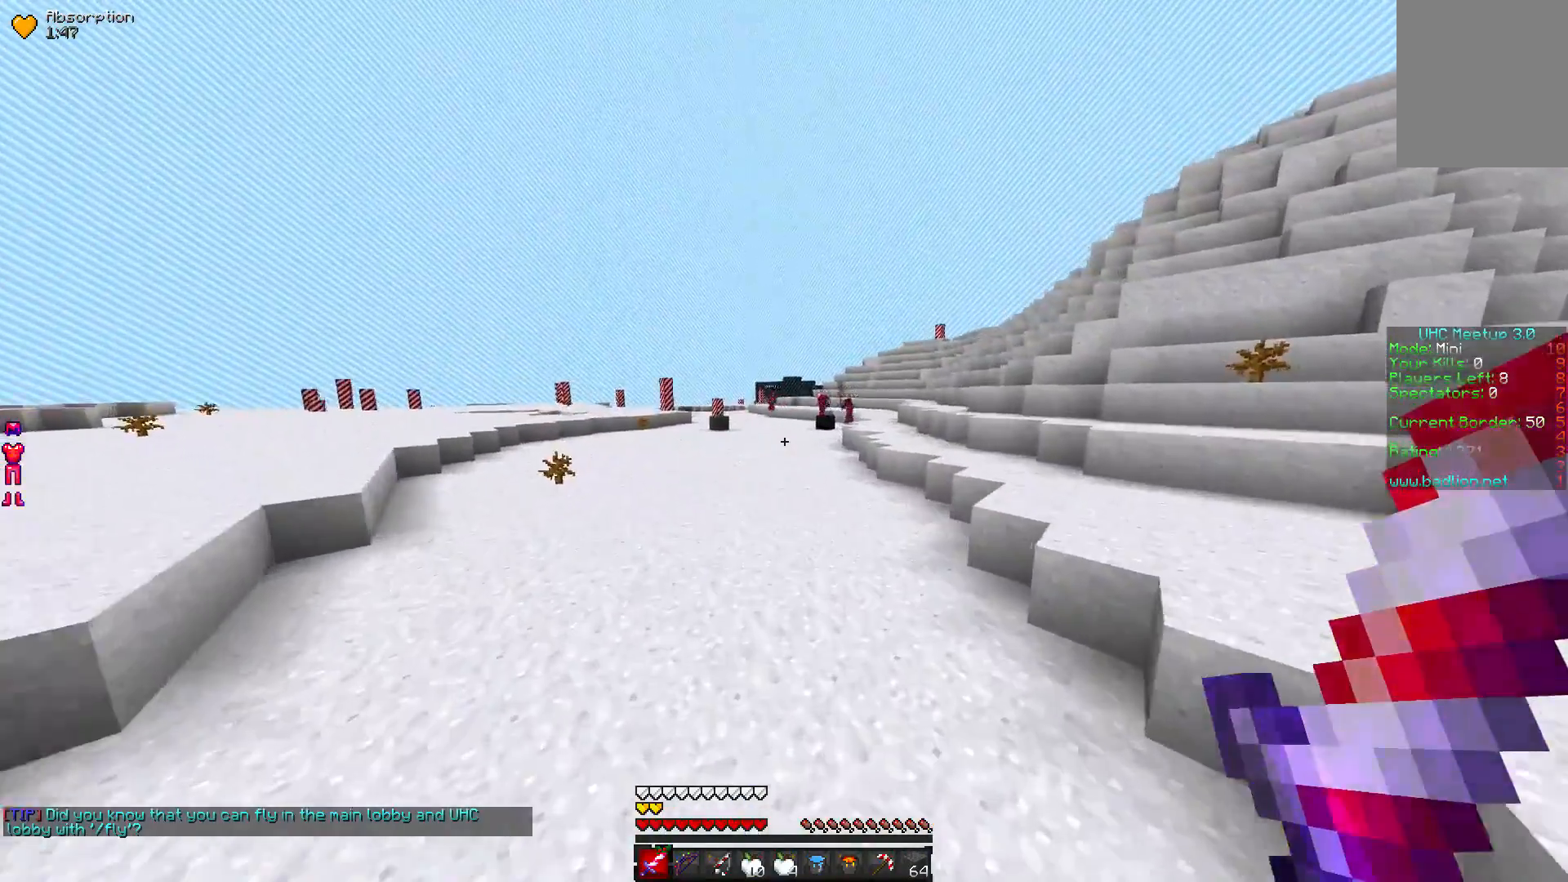
{"keys": ["w"], "mouse": [], "events": []}
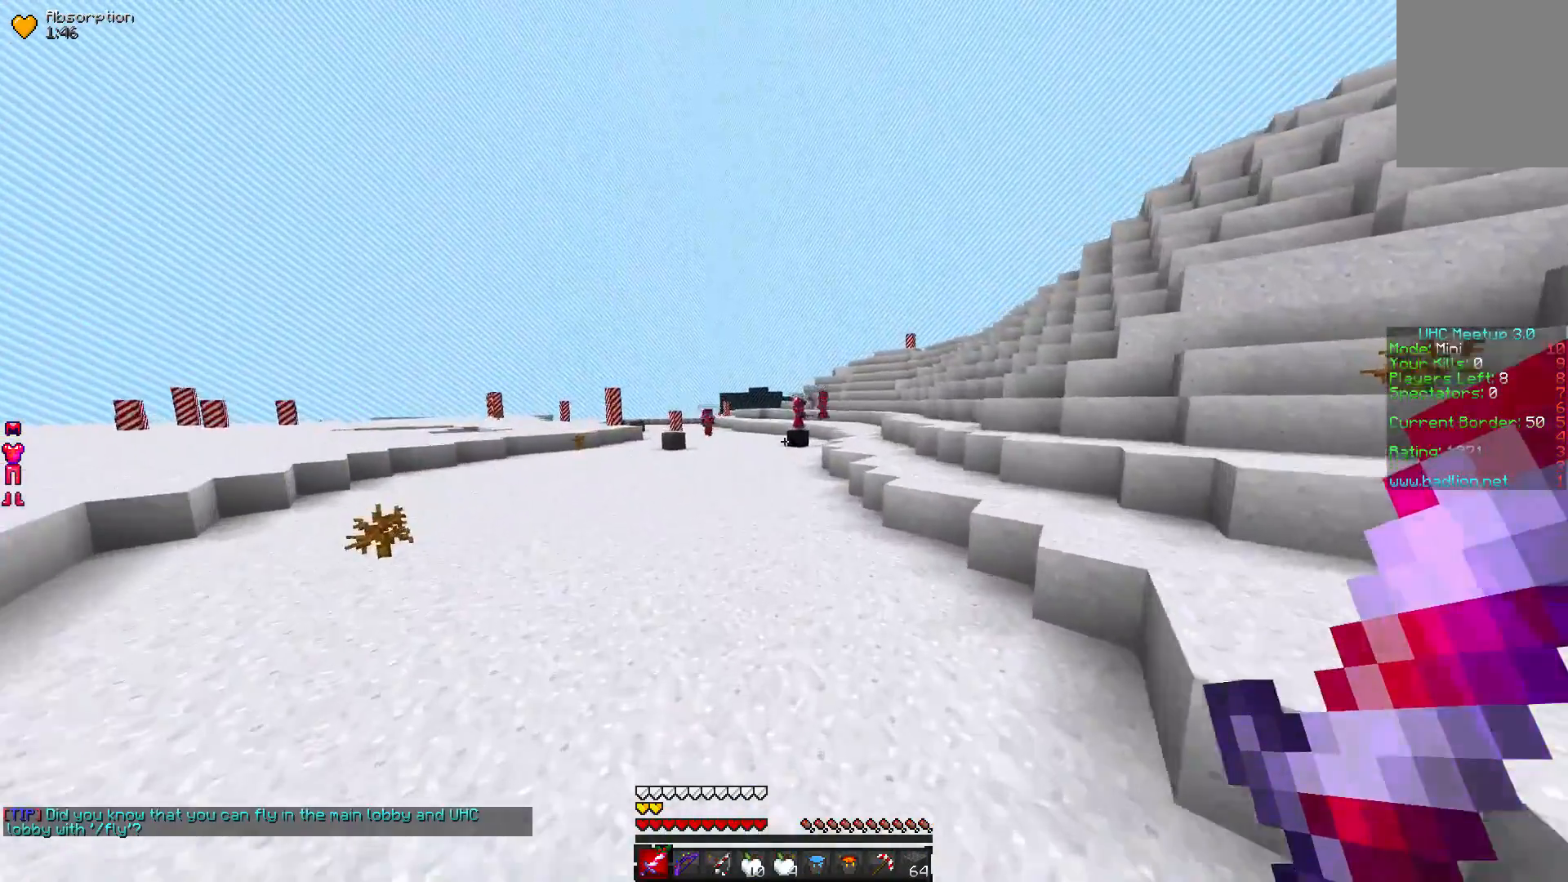
{"keys": ["w"], "mouse": [], "events": []}
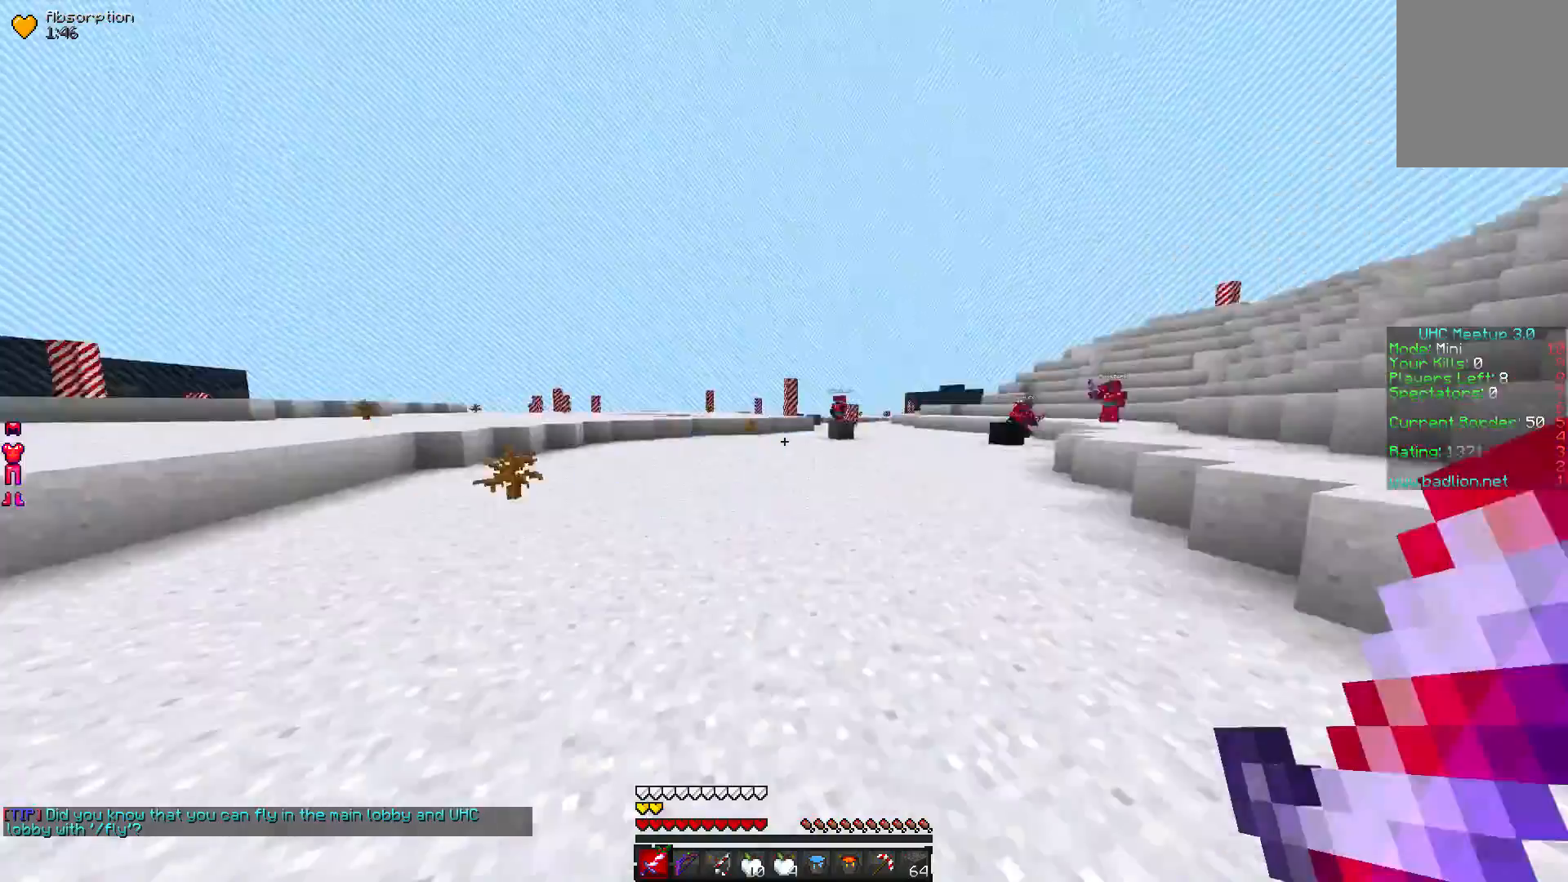
{"keys": ["w"], "mouse": [], "events": []}
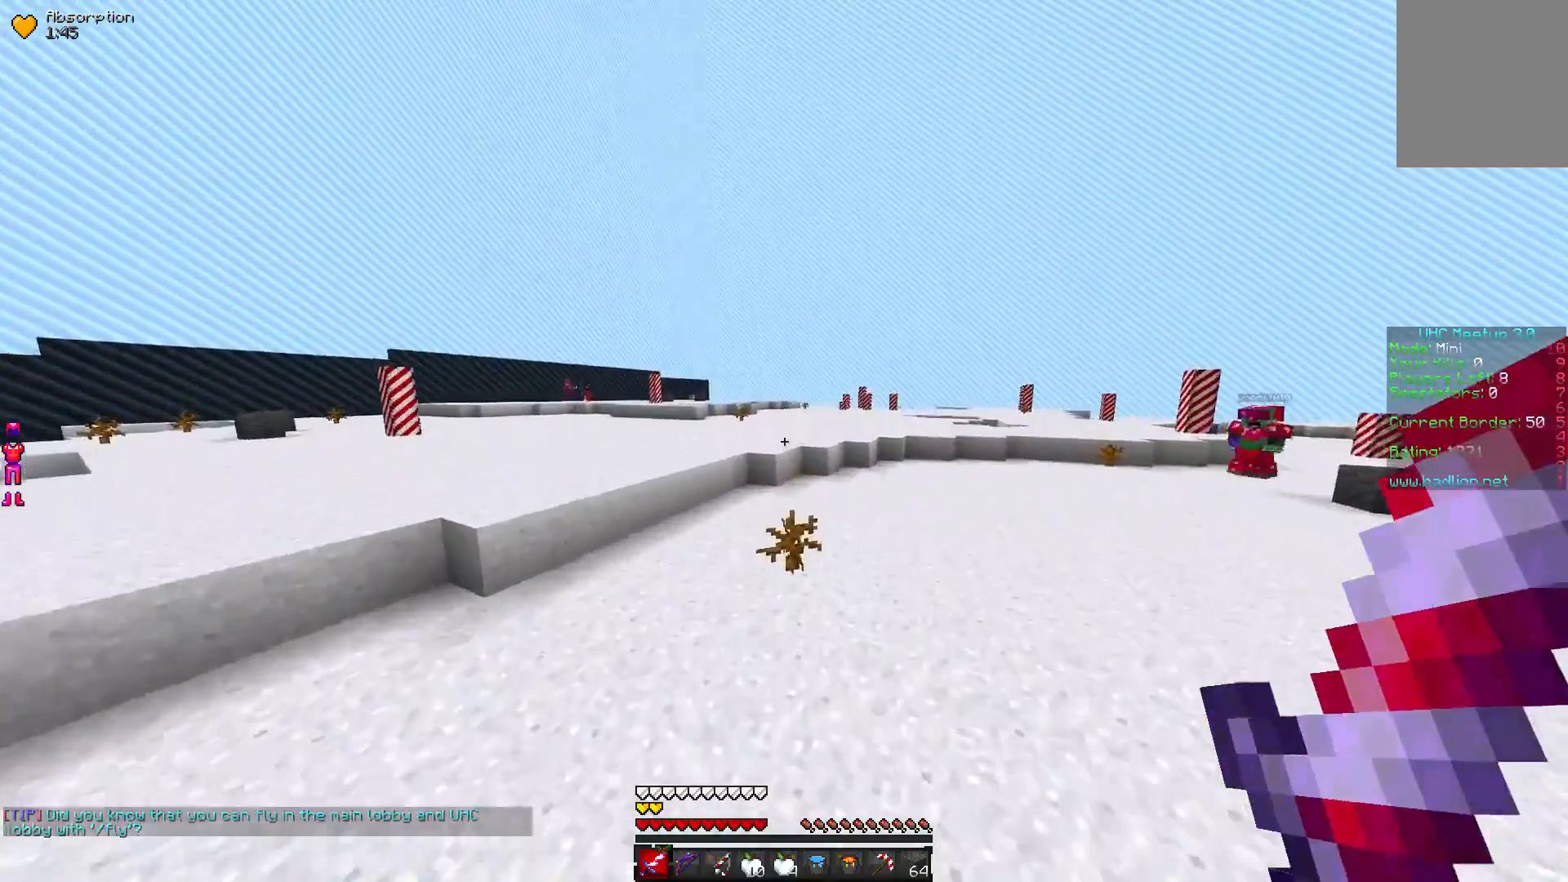
{"keys": ["w"], "mouse": [], "events": []}
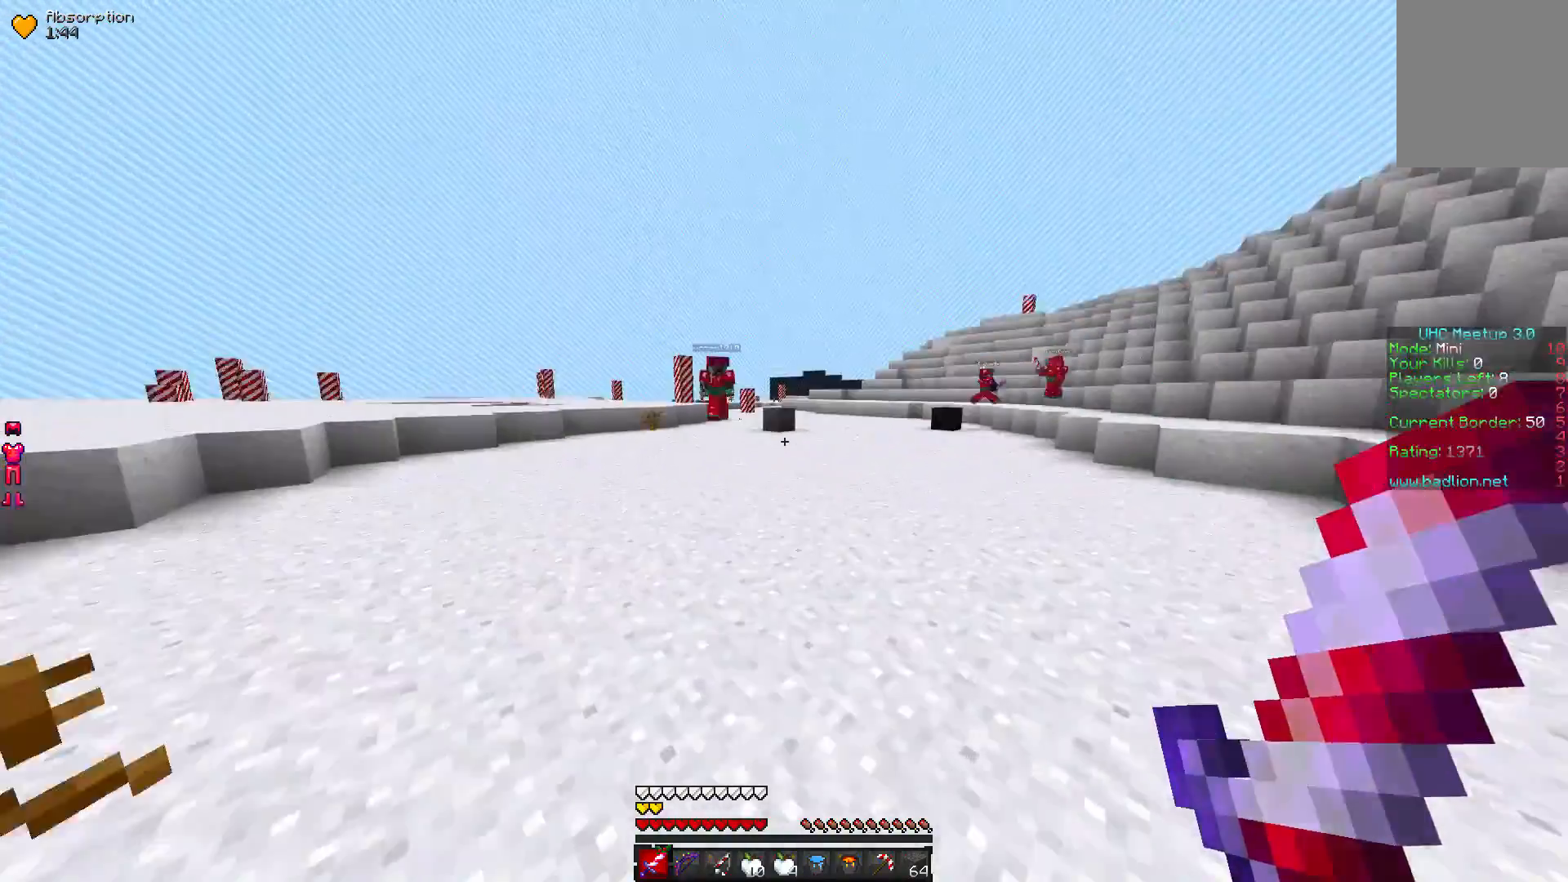
{"keys": ["w"], "mouse": ["left"], "events": [[450, "mouse_left", "down"]]}
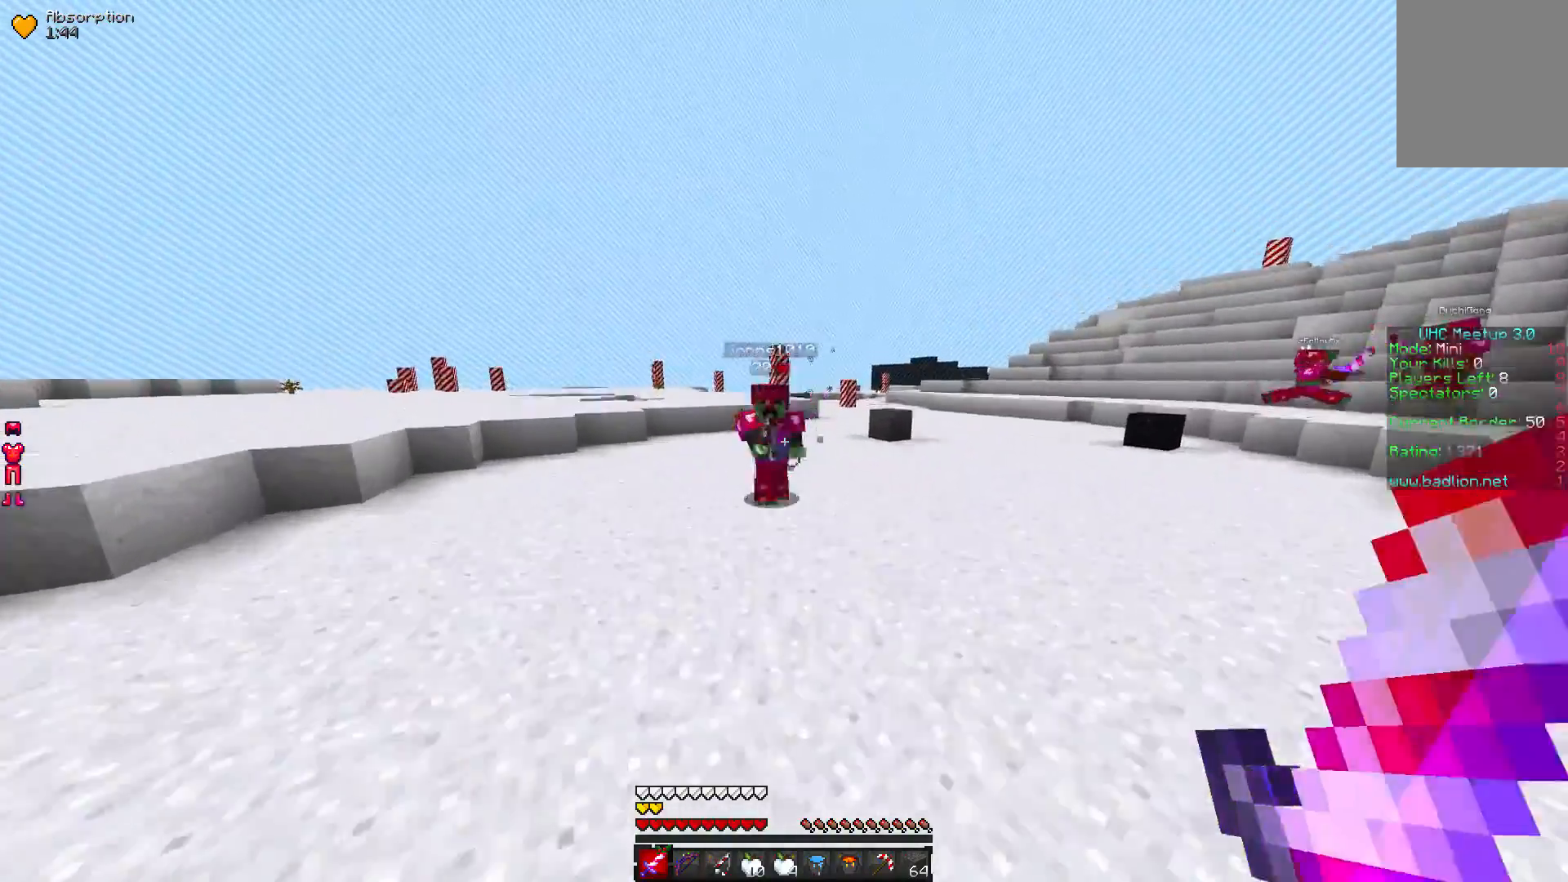
{"keys": ["w"], "mouse": ["left"], "events": []}
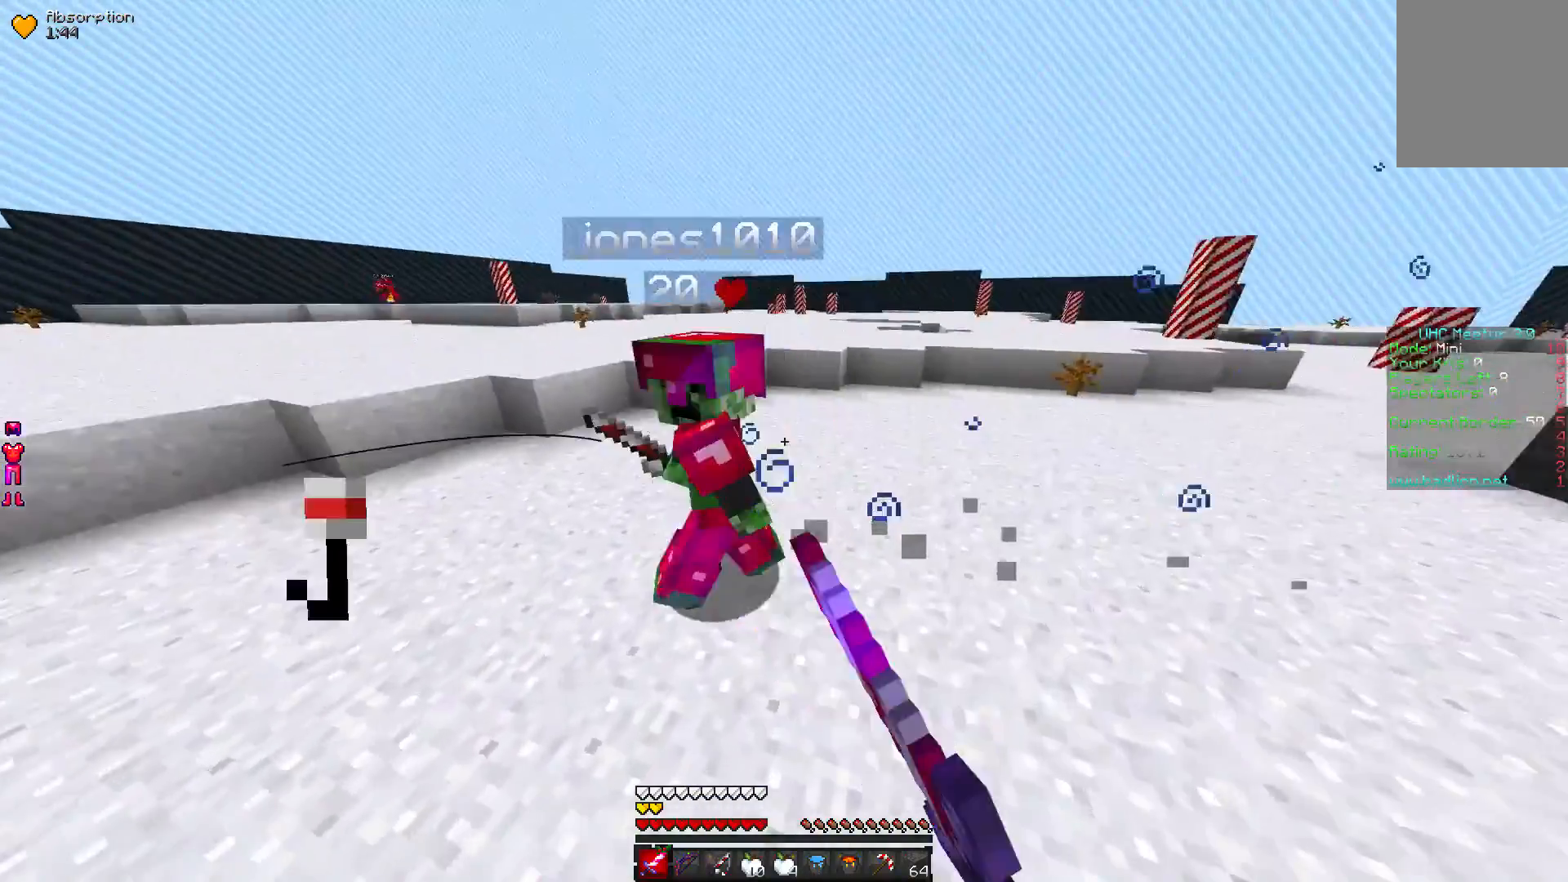
{"keys": ["w"], "mouse": ["left"], "events": []}
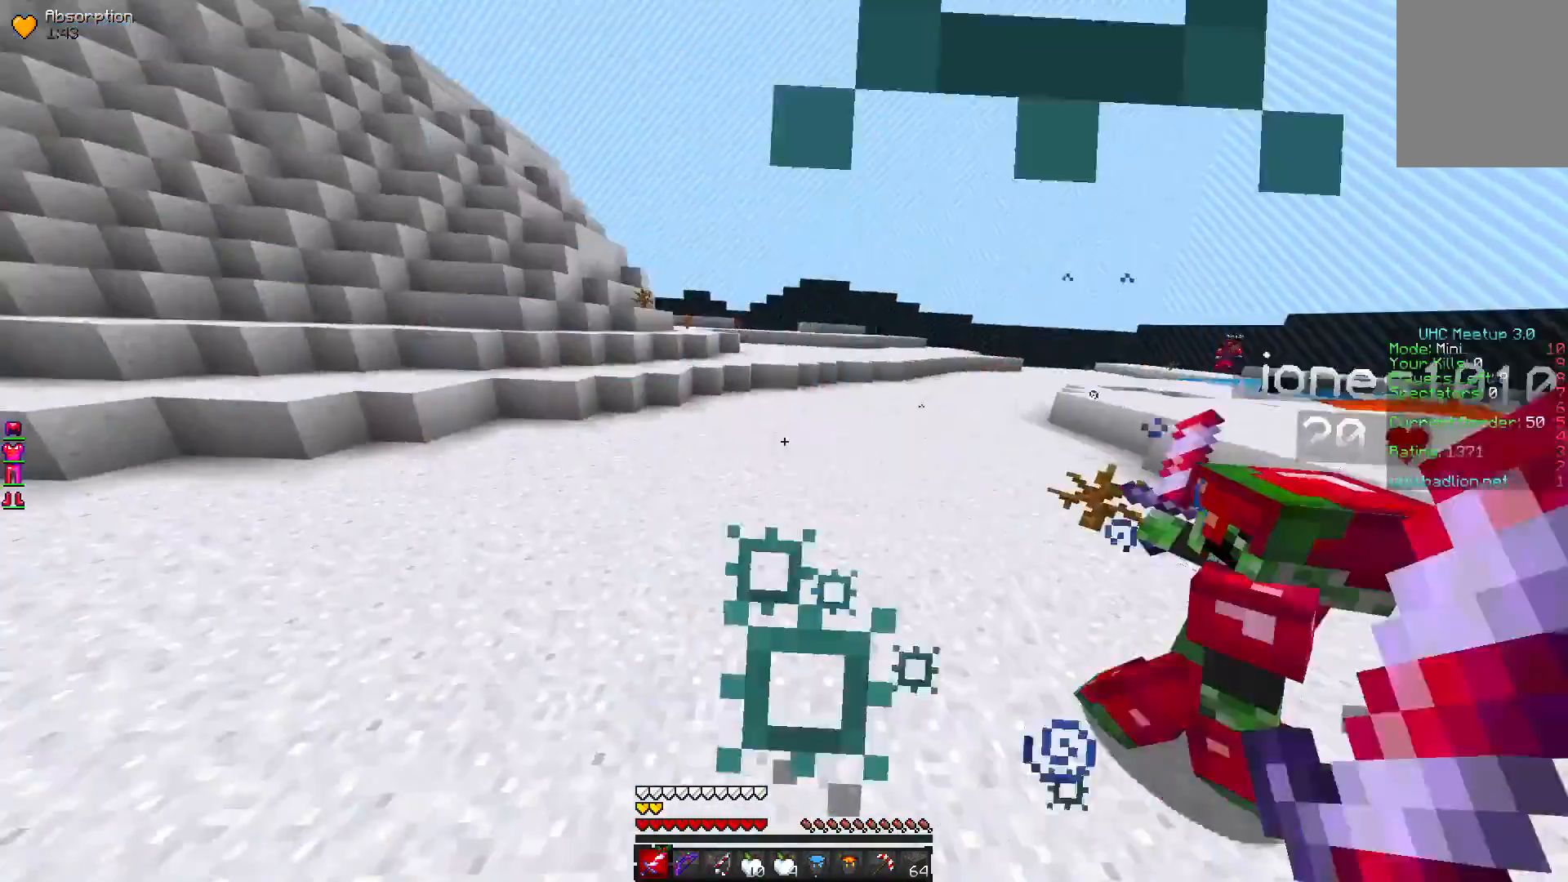
{"keys": ["w"], "mouse": ["left"], "events": []}
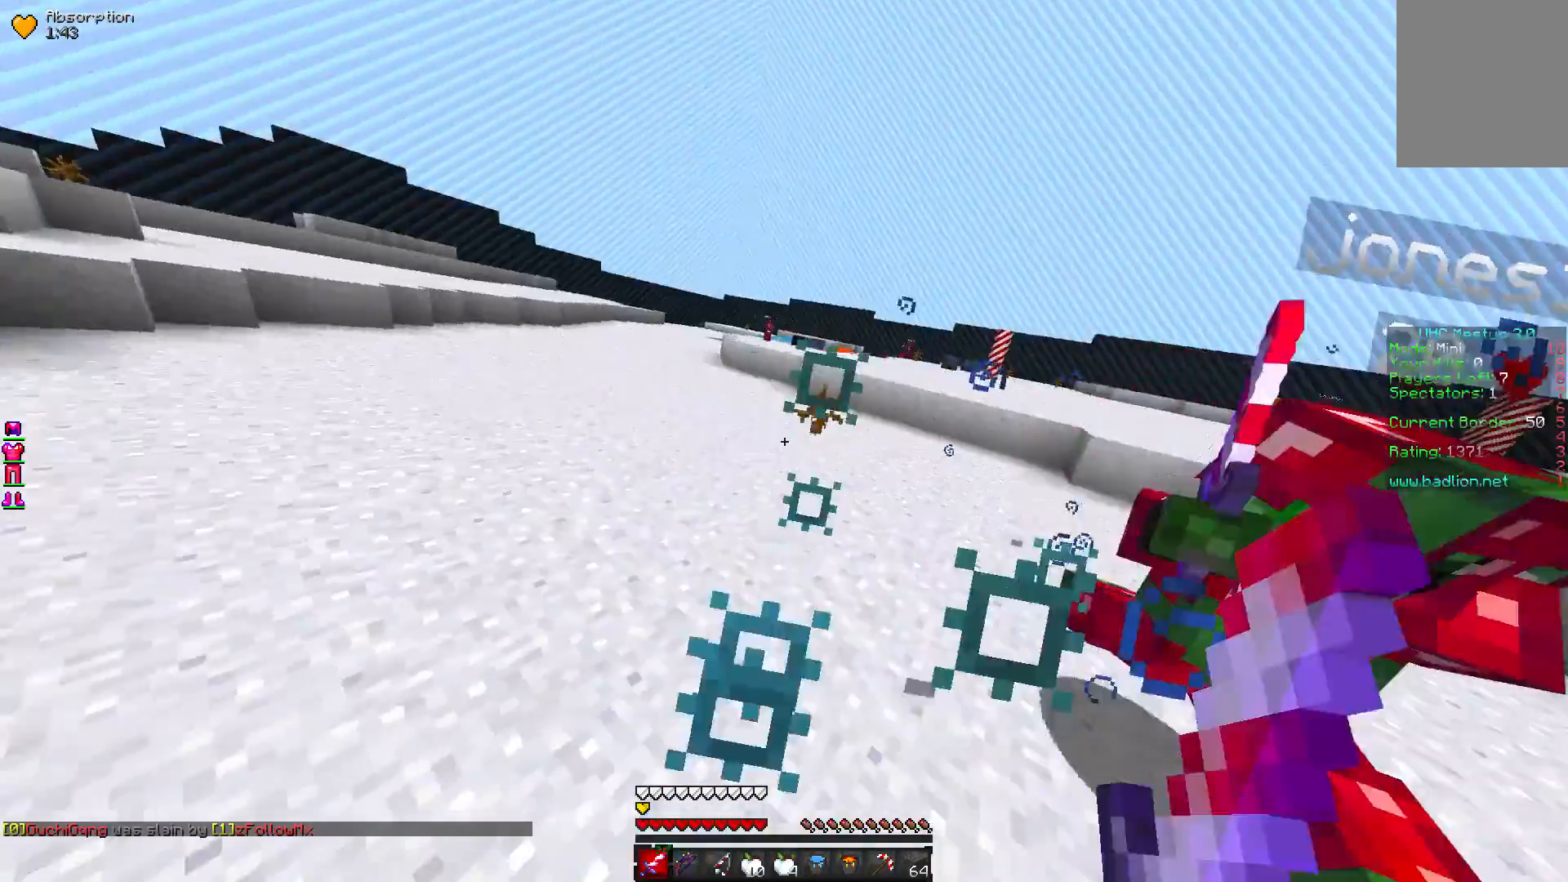
{"keys": ["w"], "mouse": [], "events": [[483, "mouse_left", "up"]]}
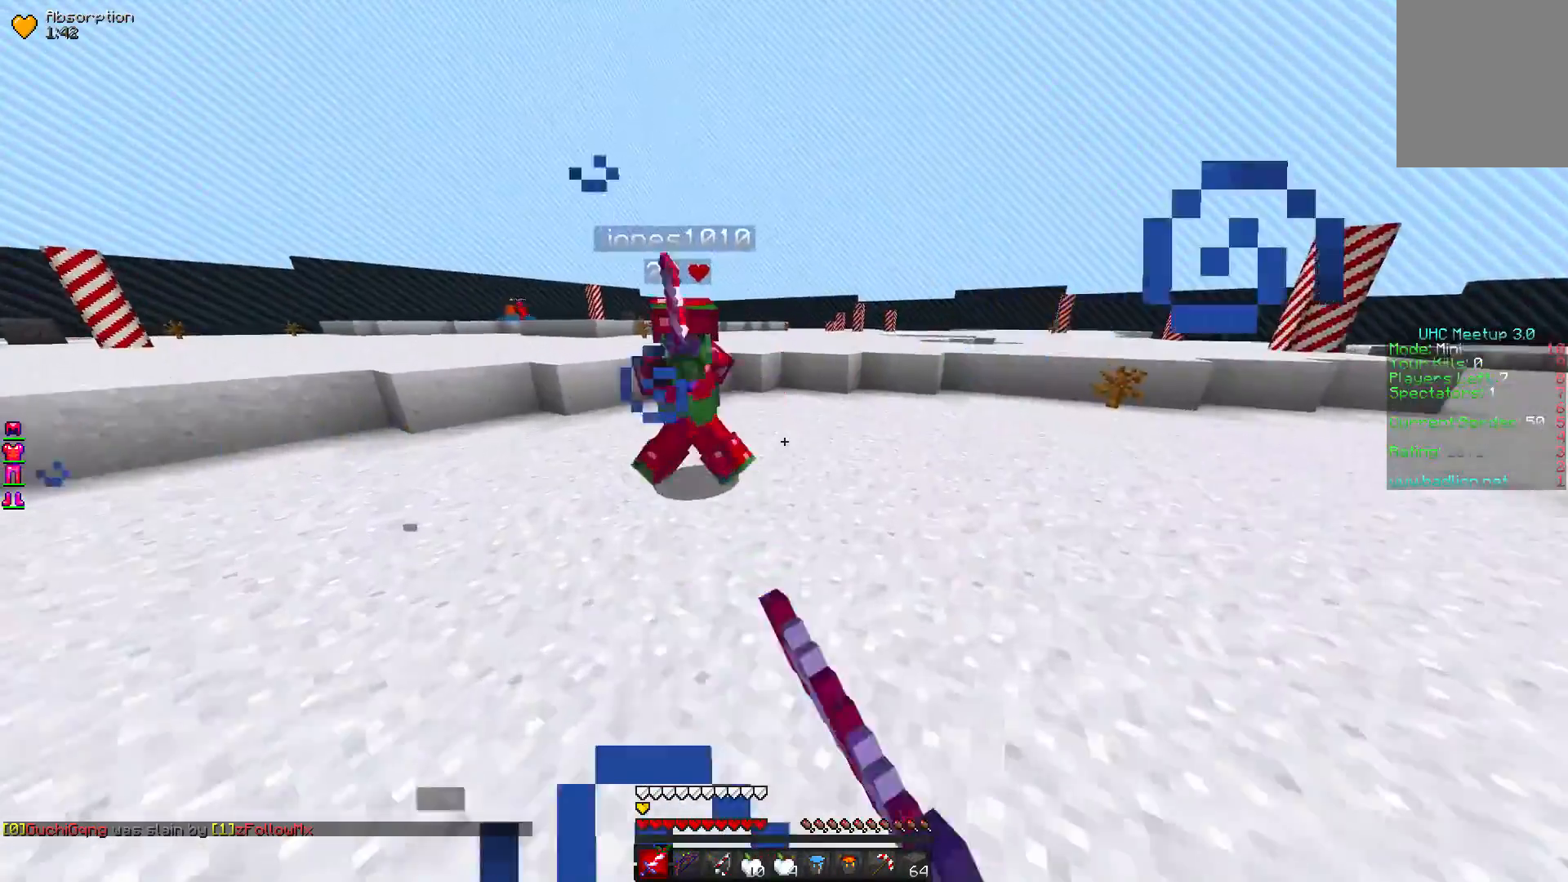
{"keys": ["w"], "mouse": ["right"], "events": [[233, "mouse_right", "down"]]}
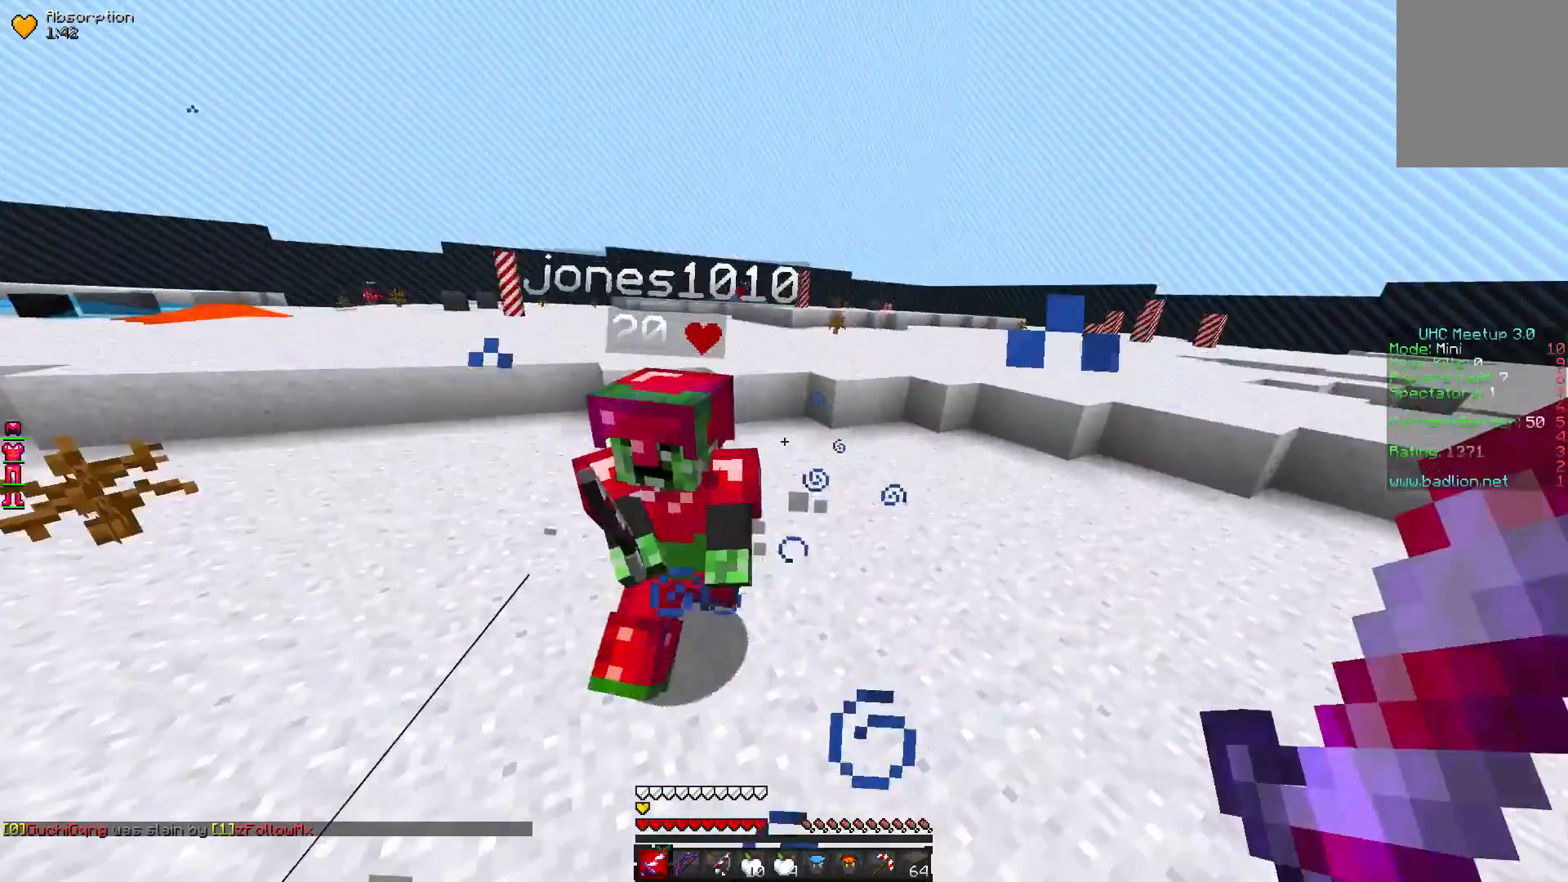
{"keys": ["w"], "mouse": [], "events": [[217, "mouse_right", "up"], [317, "mouse_right", "down"], [417, "mouse_right", "up"]]}
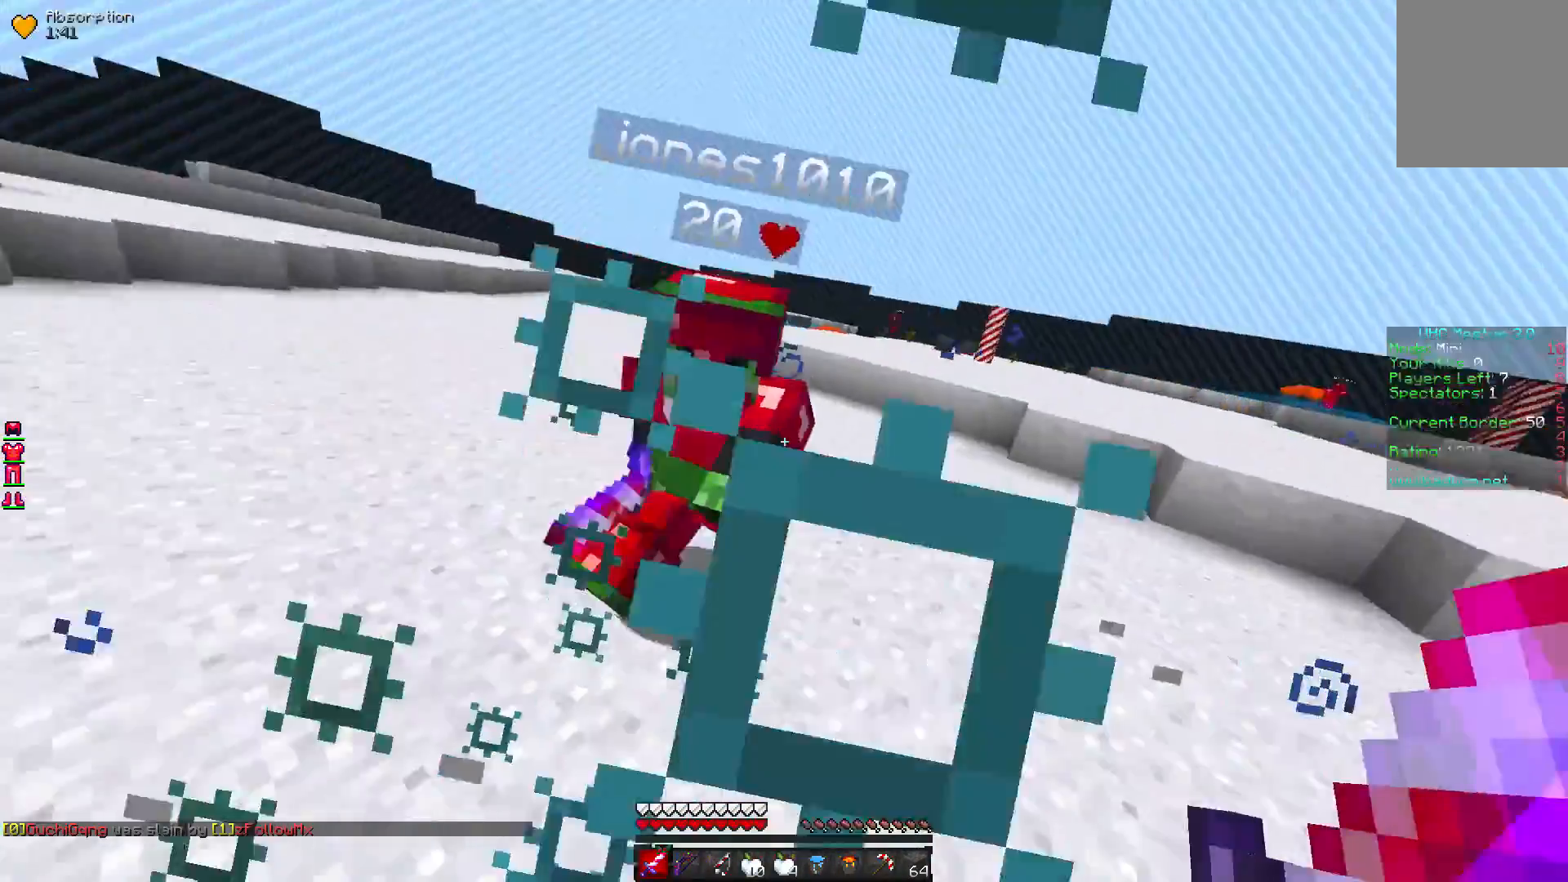
{"keys": ["w"], "mouse": [], "events": [[217, "mouse_left", "down"], [483, "mouse_left", "up"]]}
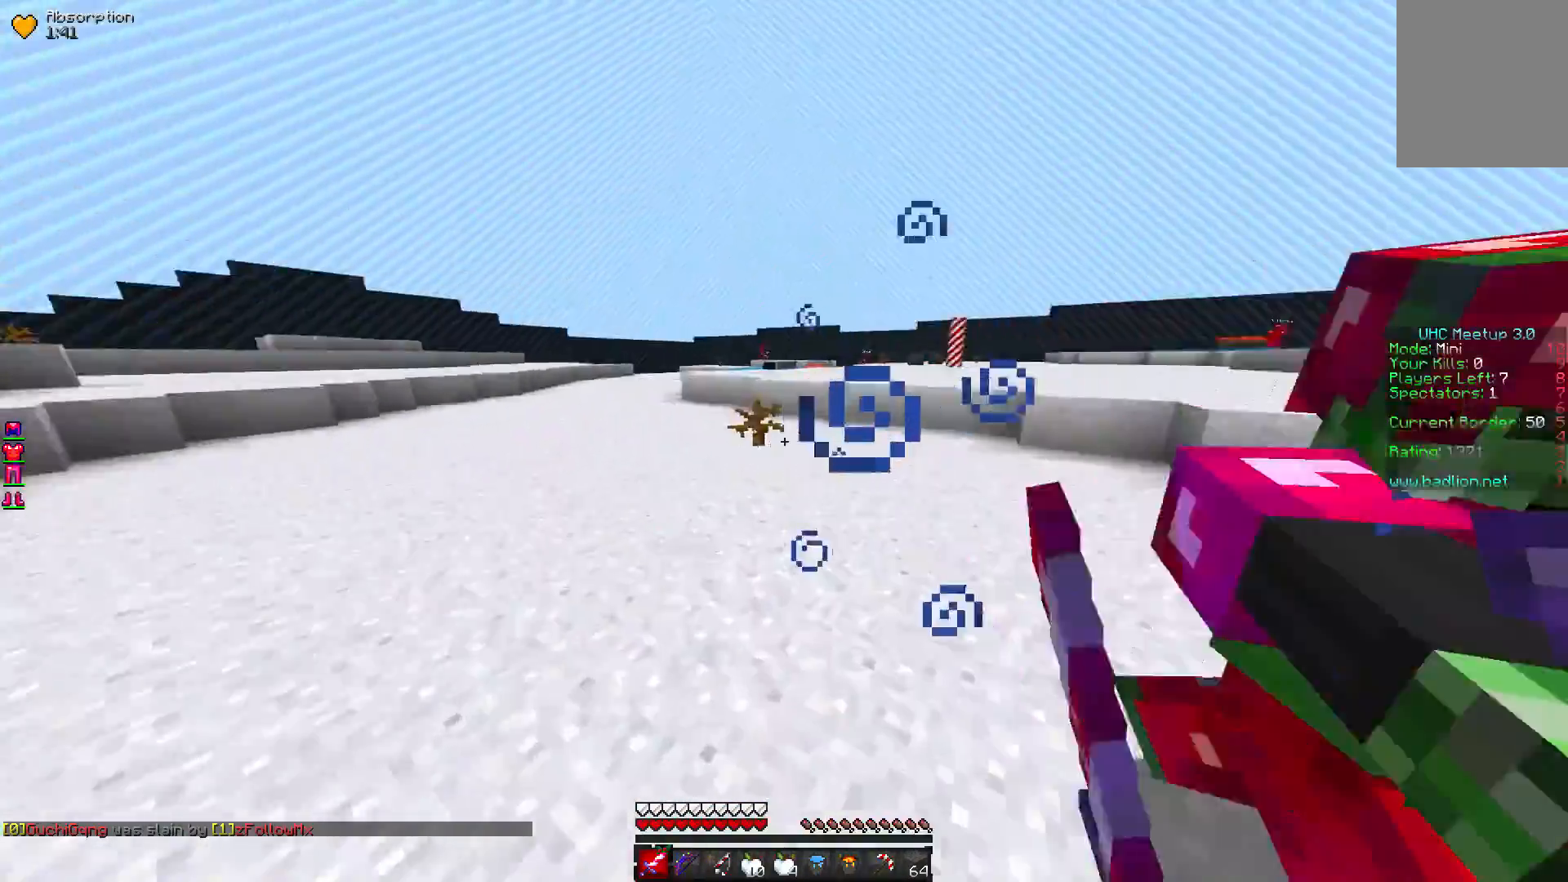
{"keys": ["w"], "mouse": ["left"], "events": [[50, "mouse_left", "down"]]}
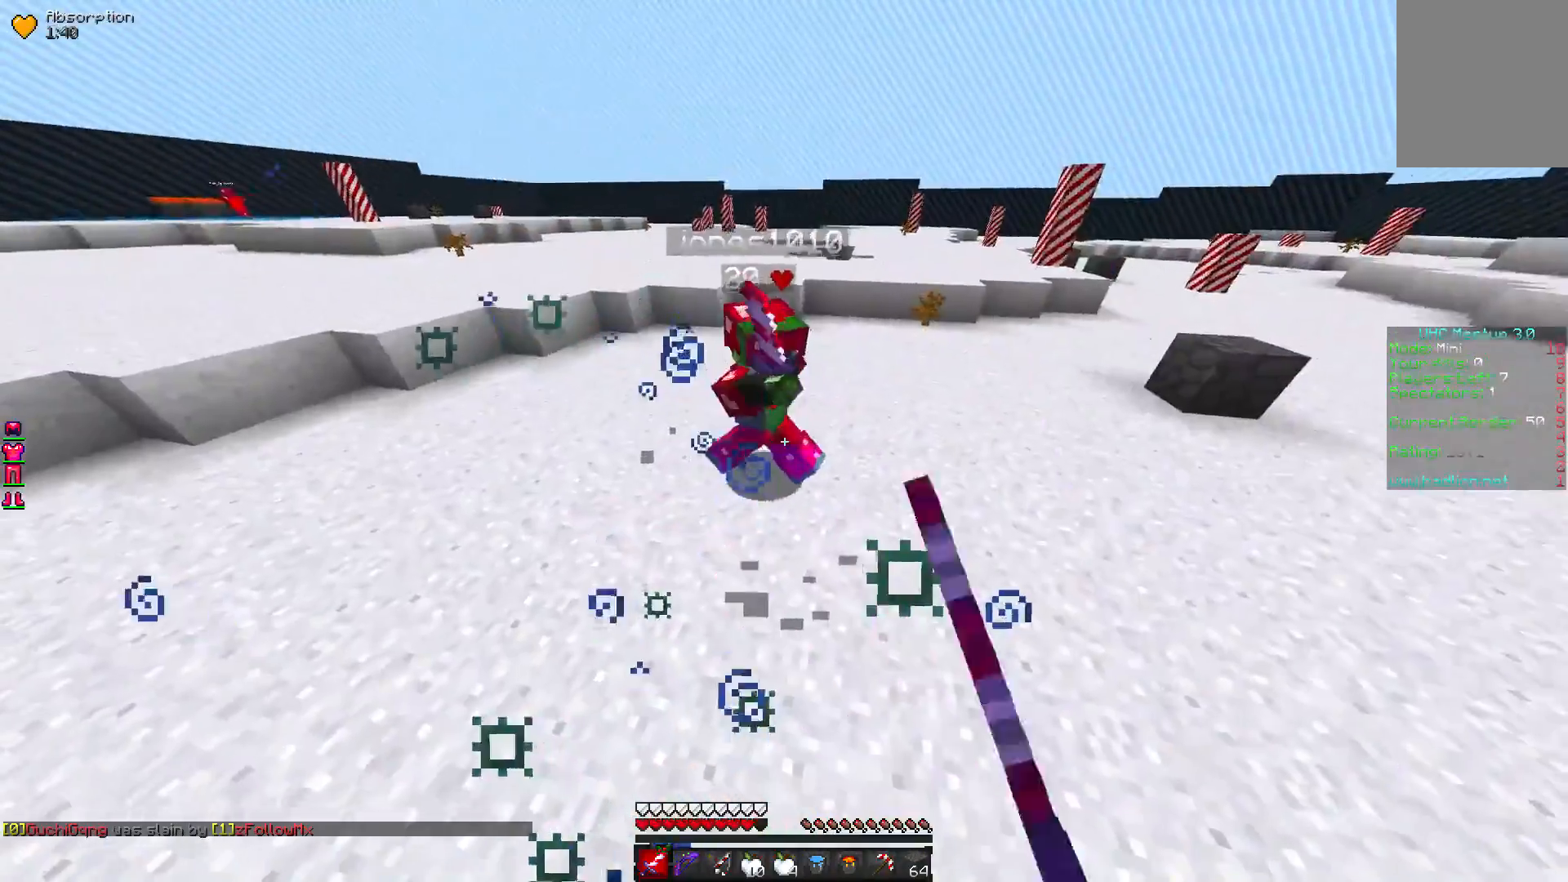
{"keys": ["w"], "mouse": ["left"], "events": []}
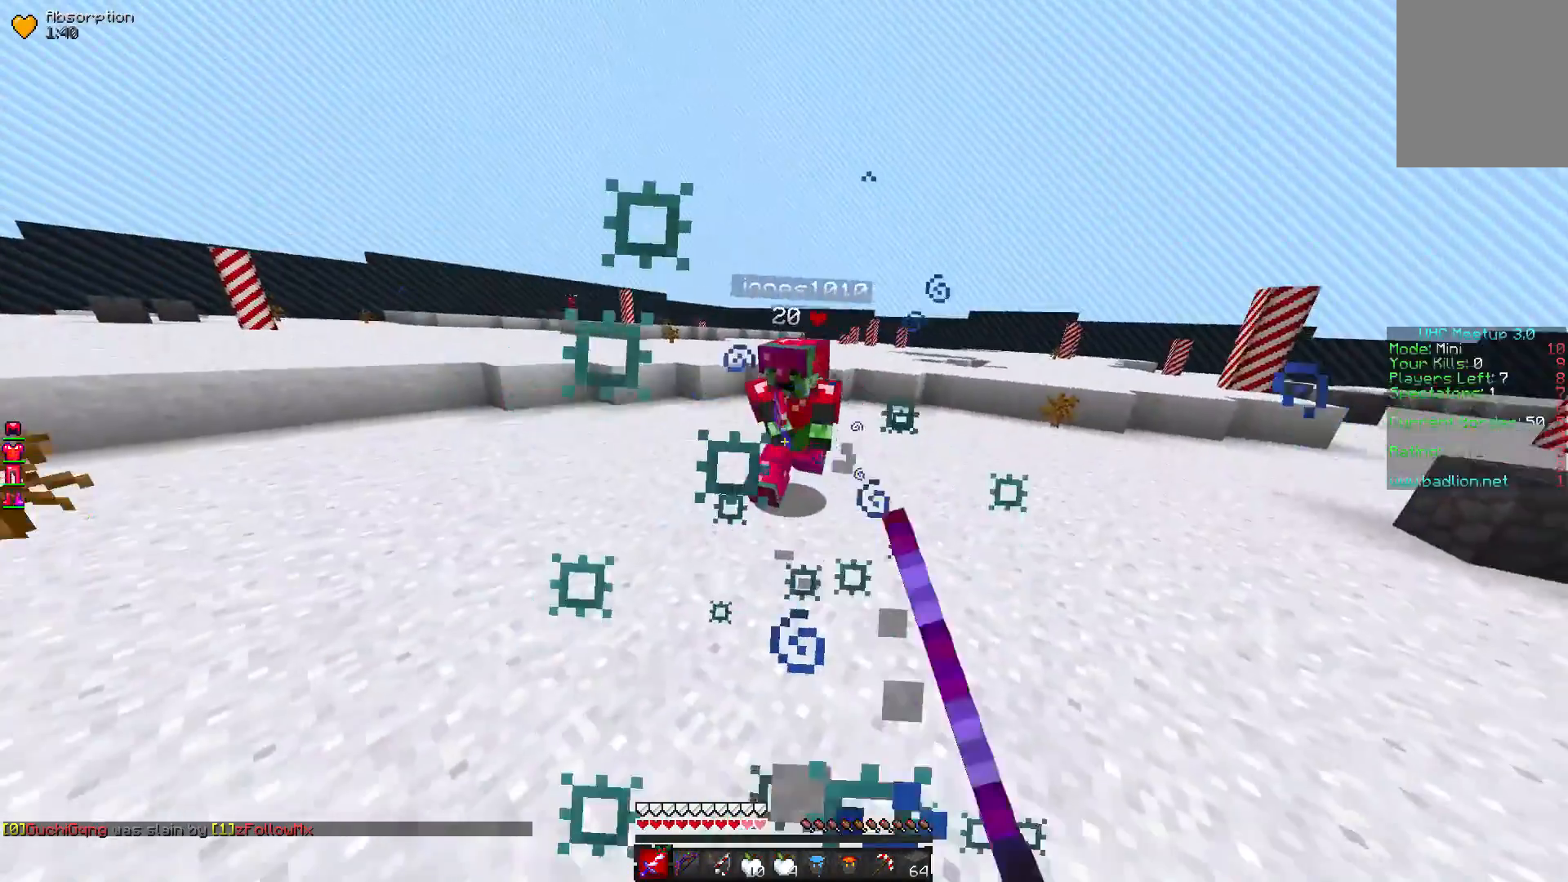
{"keys": ["w"], "mouse": [], "events": [[350, "mouse_left", "up"]]}
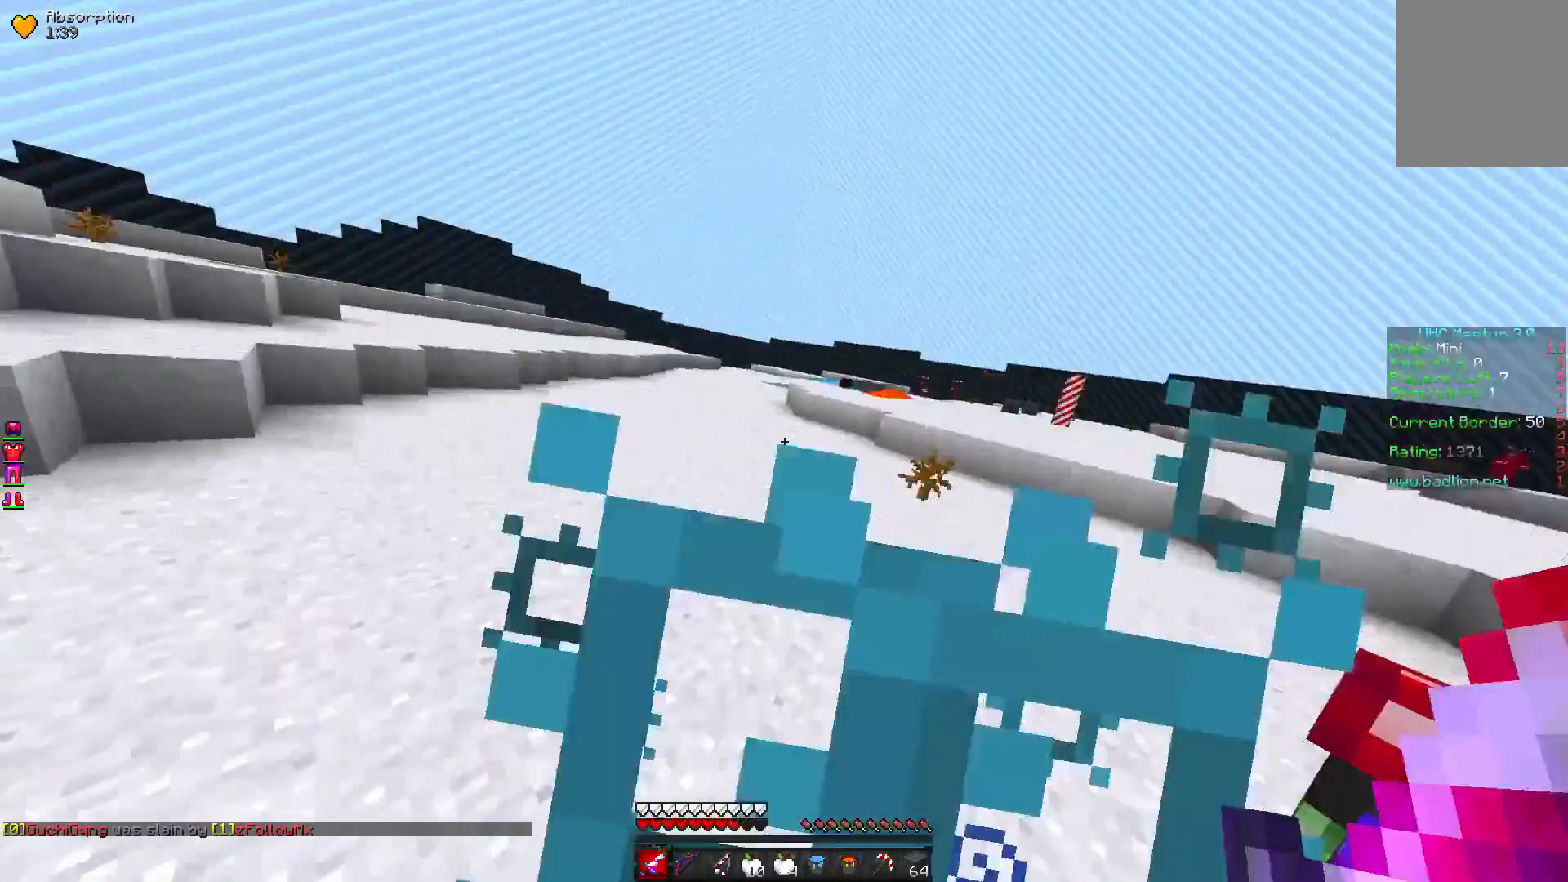
{"keys": ["w"], "mouse": [], "events": []}
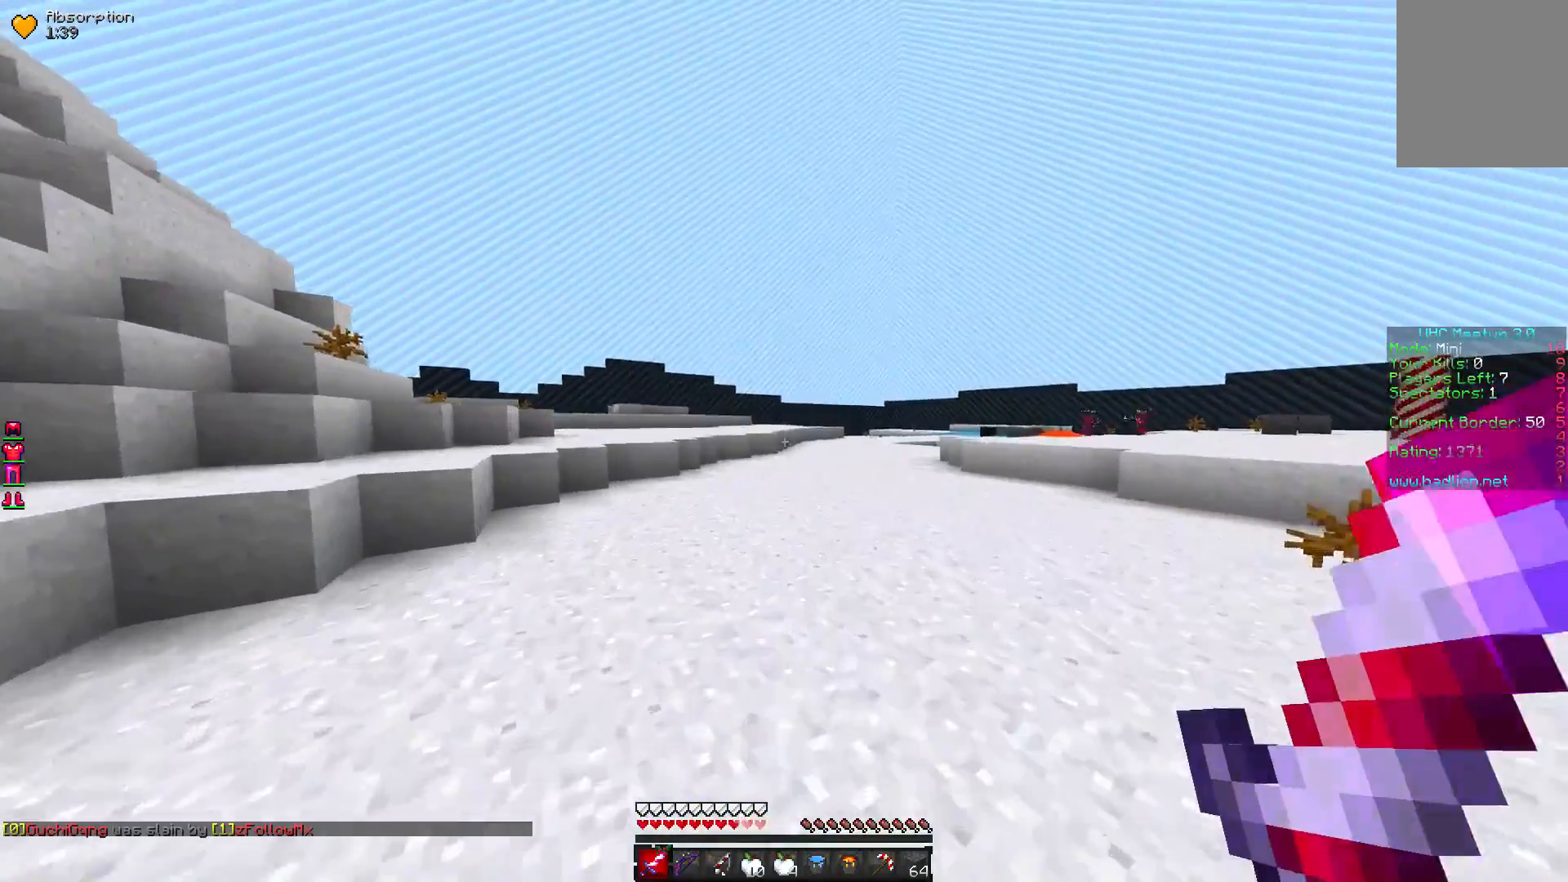
{"keys": ["w"], "mouse": [], "events": []}
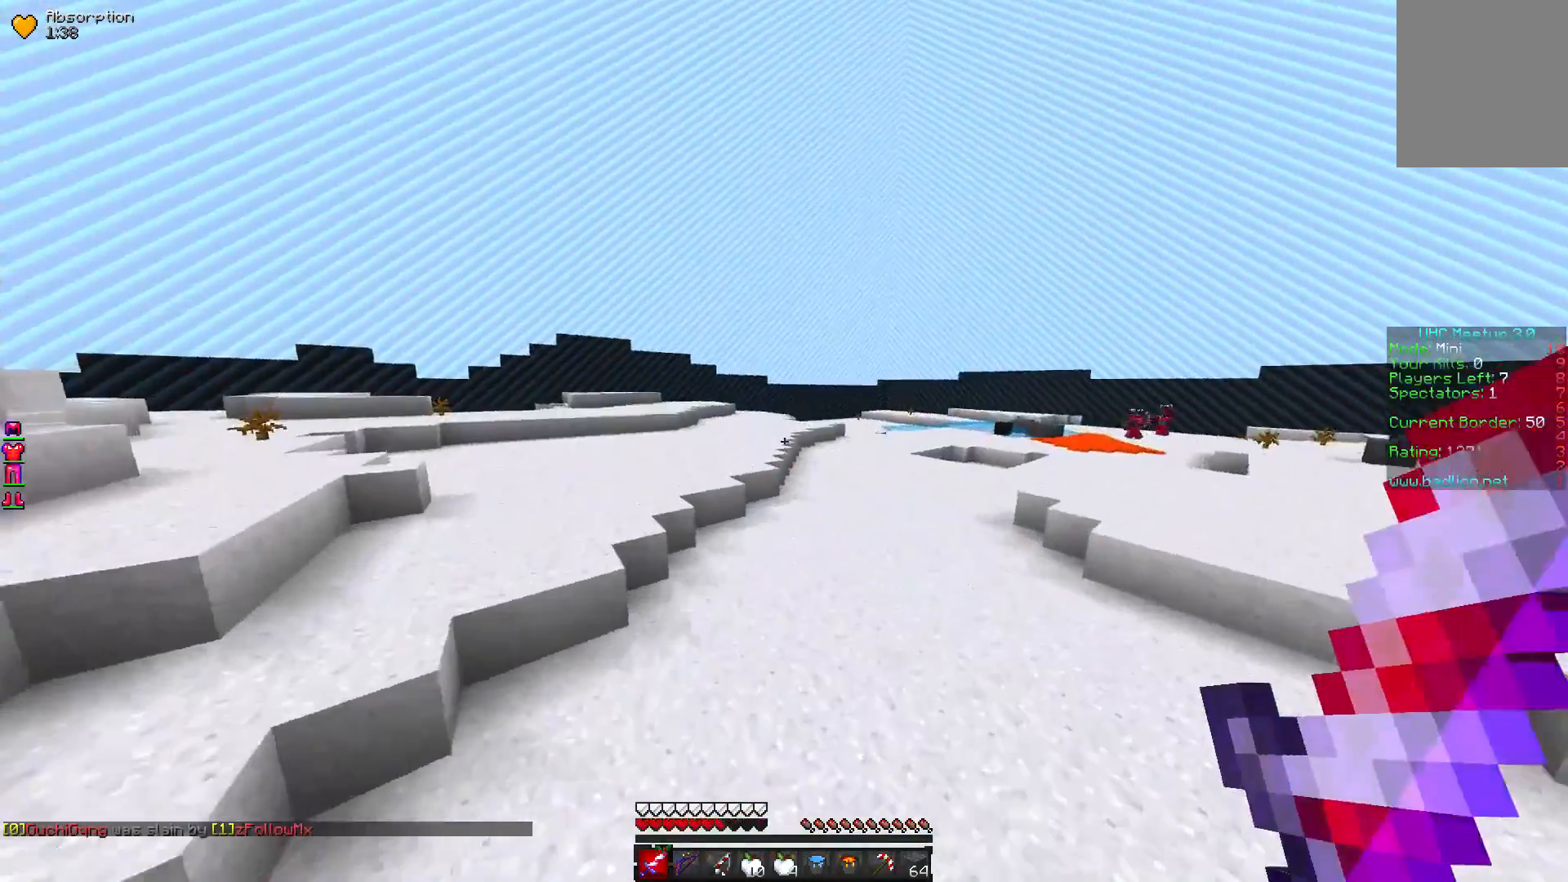
{"keys": ["w"], "mouse": [], "events": []}
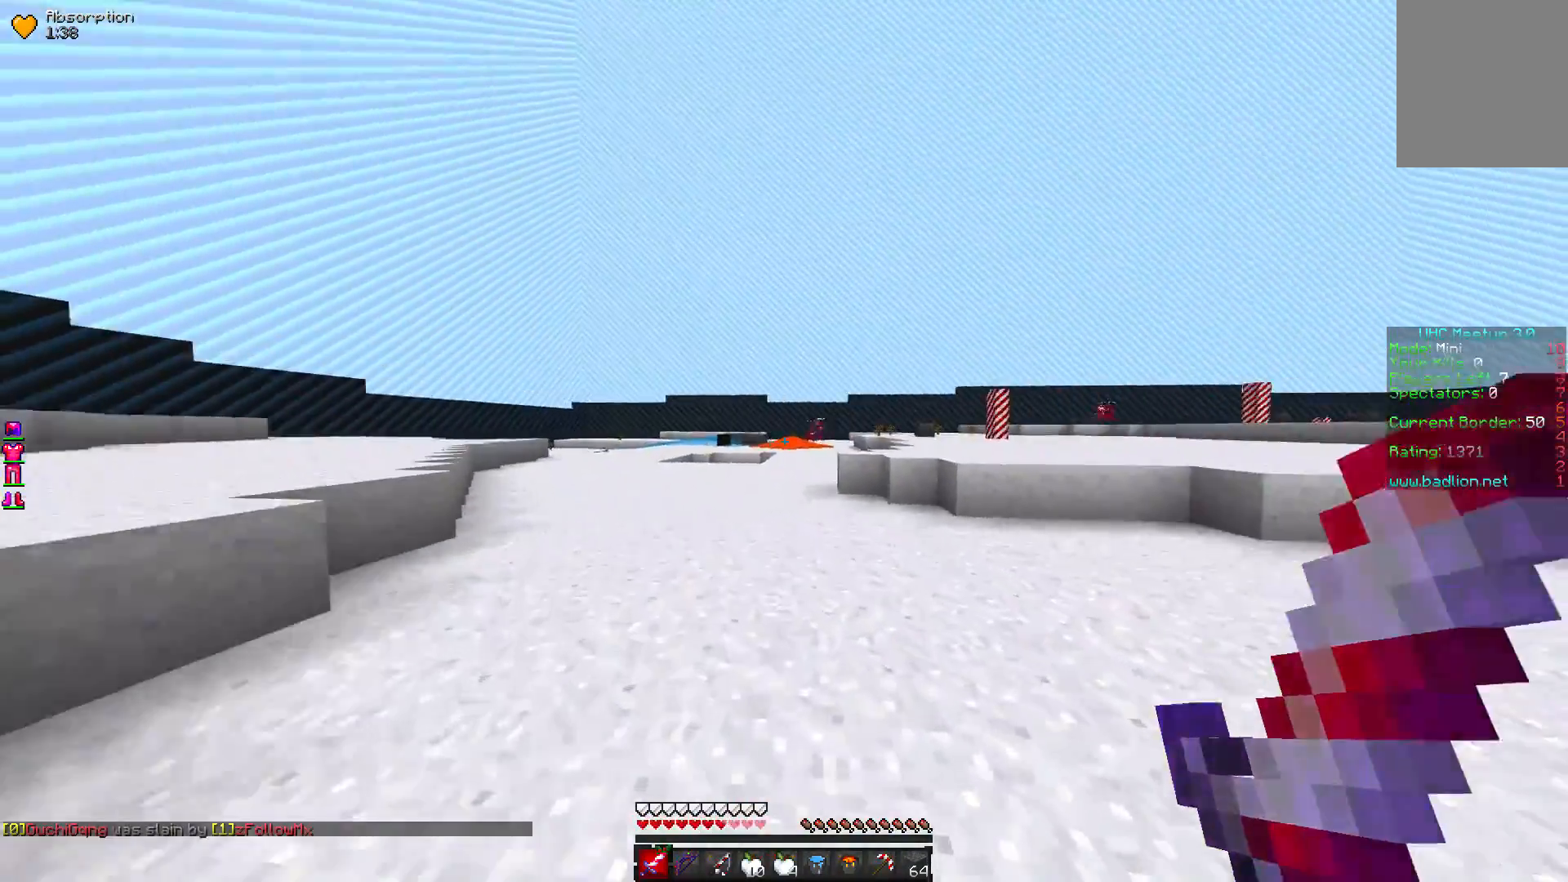
{"keys": ["w"], "mouse": [], "events": []}
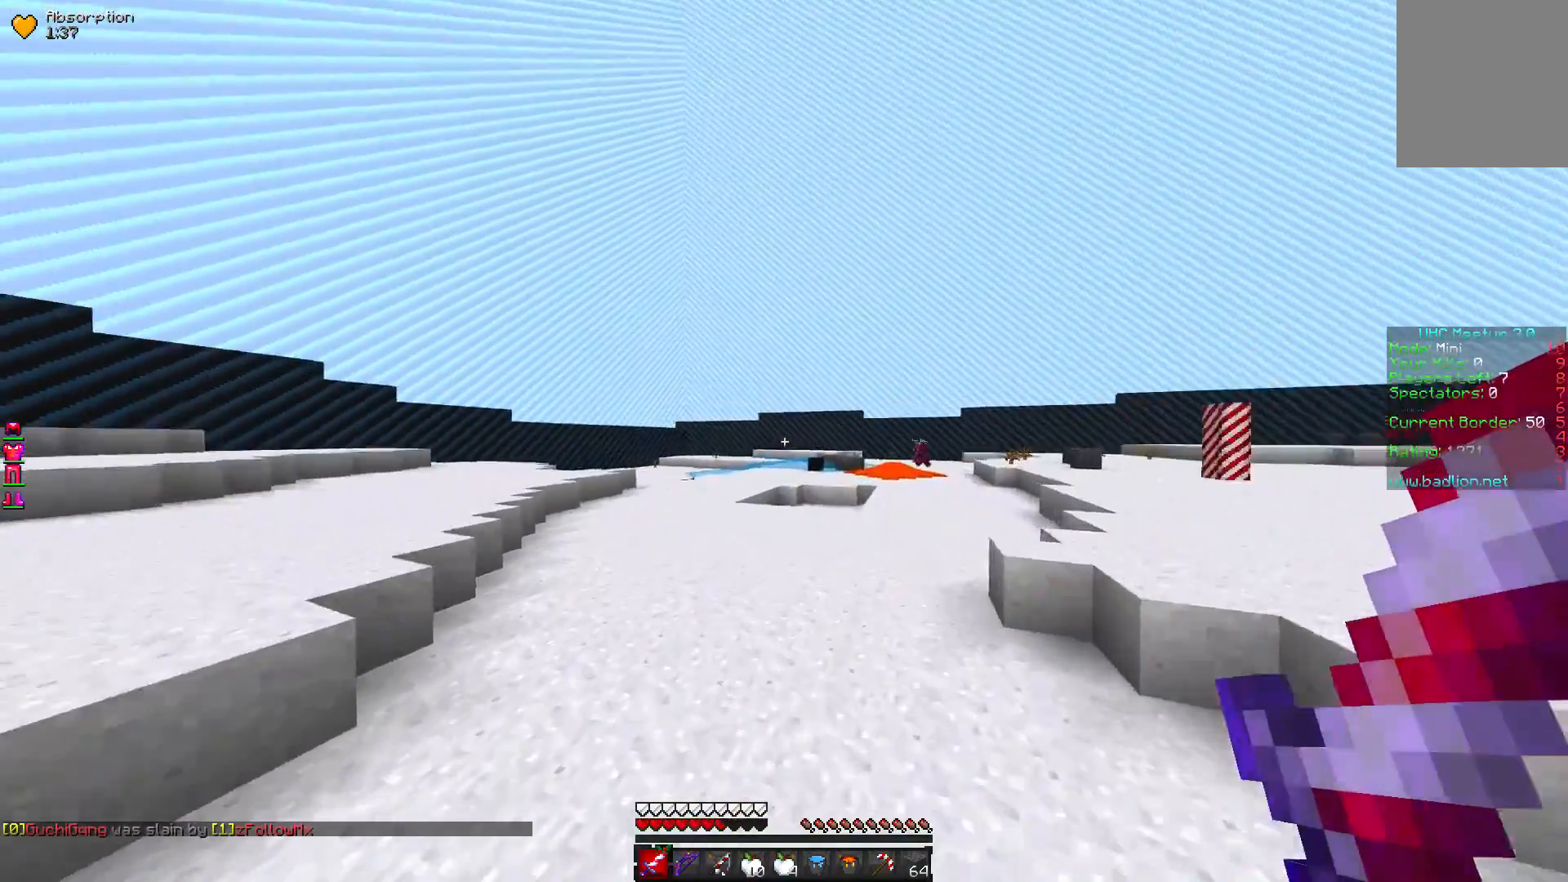
{"keys": ["w"], "mouse": [], "events": []}
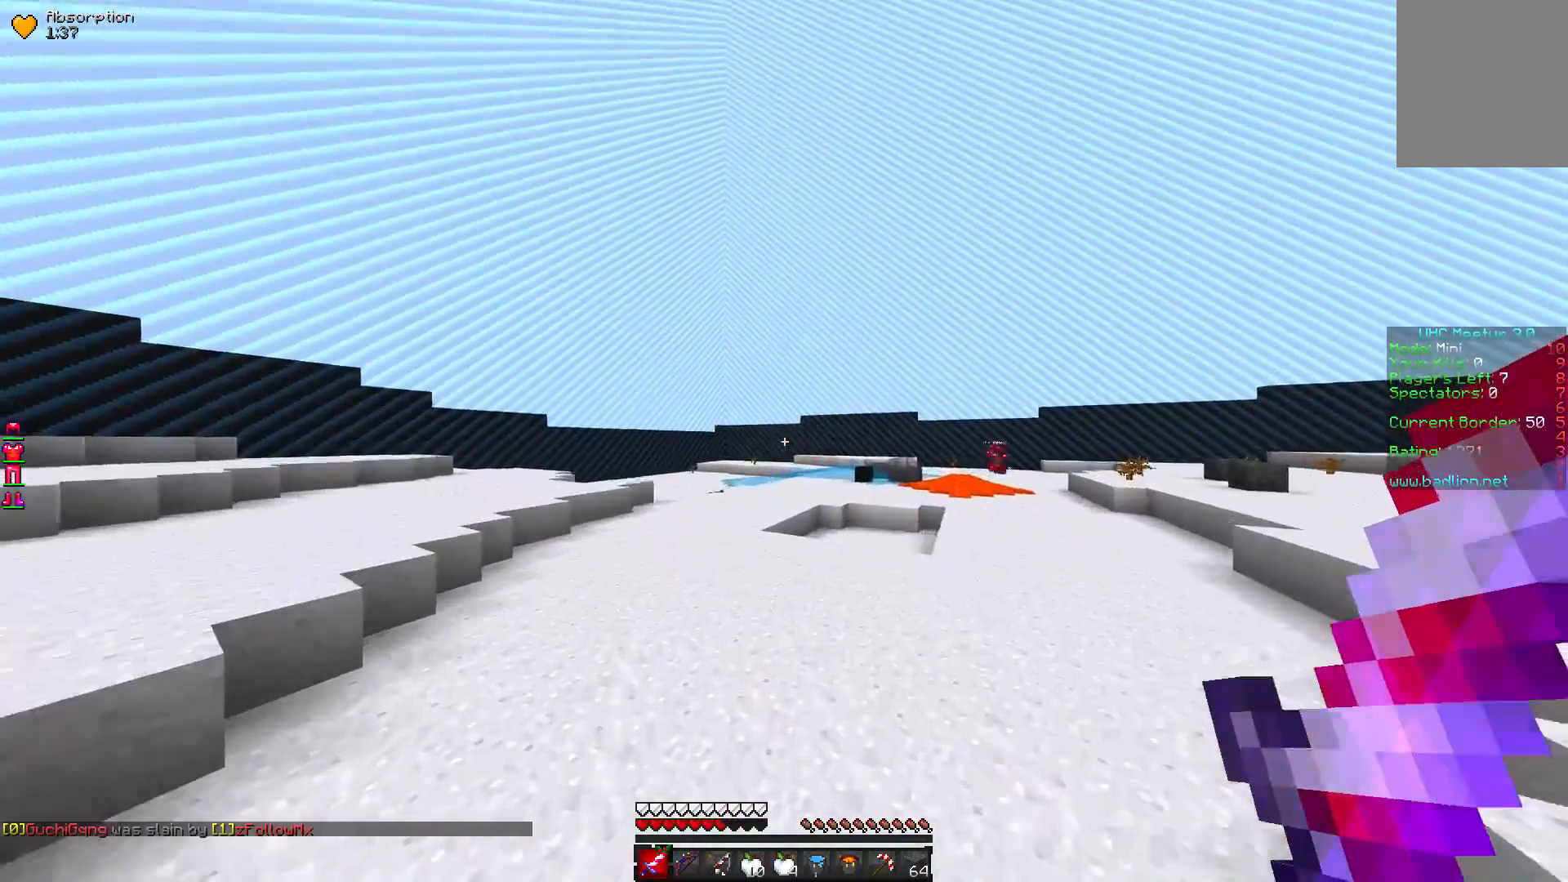
{"keys": ["w"], "mouse": [], "events": []}
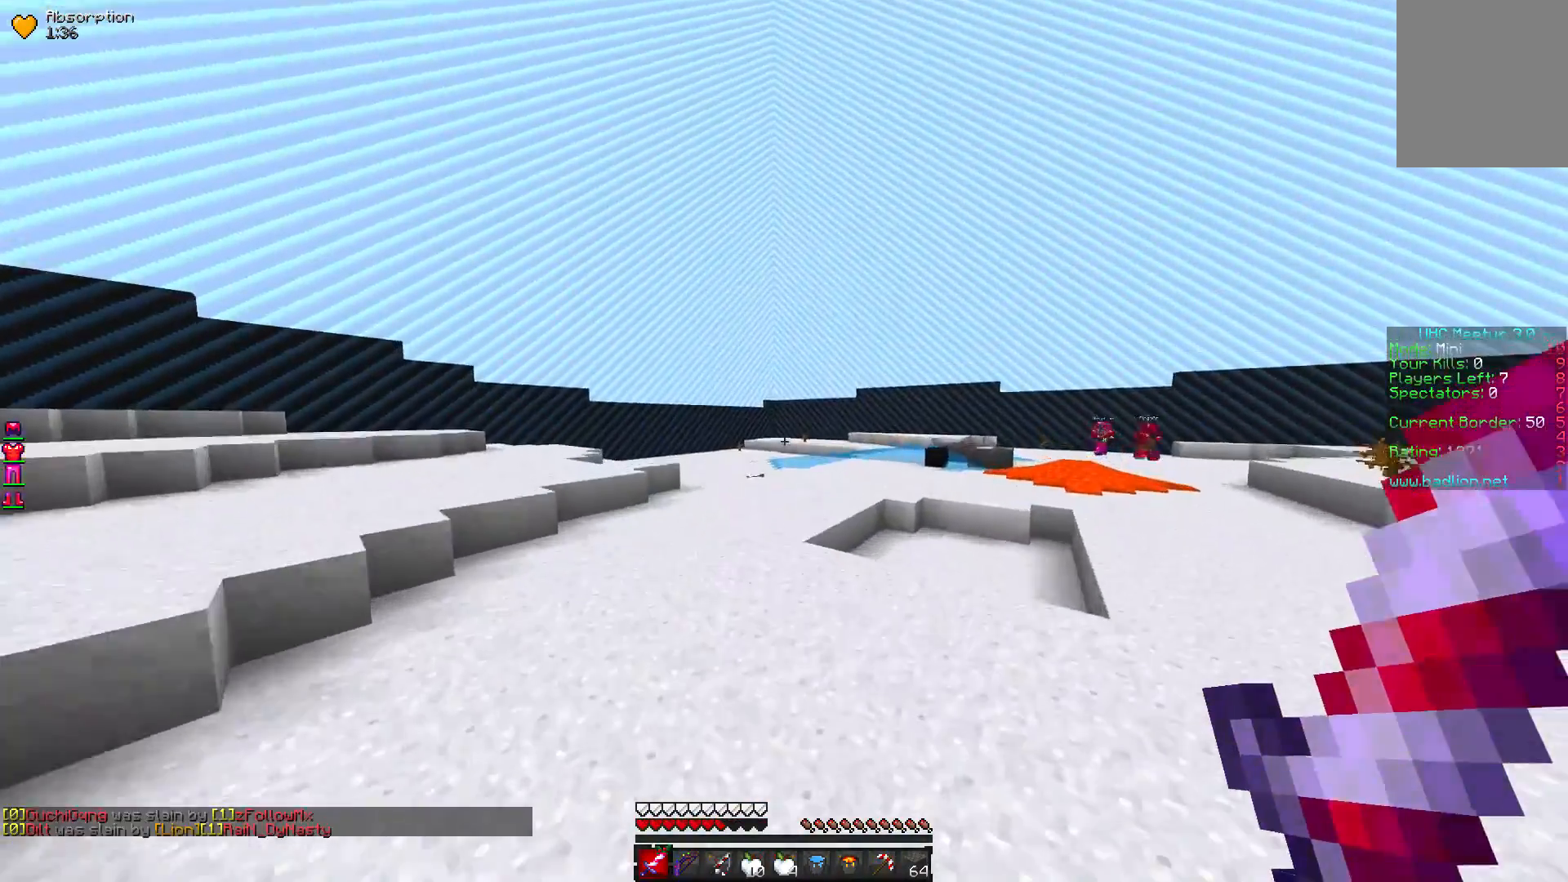
{"keys": ["w"], "mouse": [], "events": []}
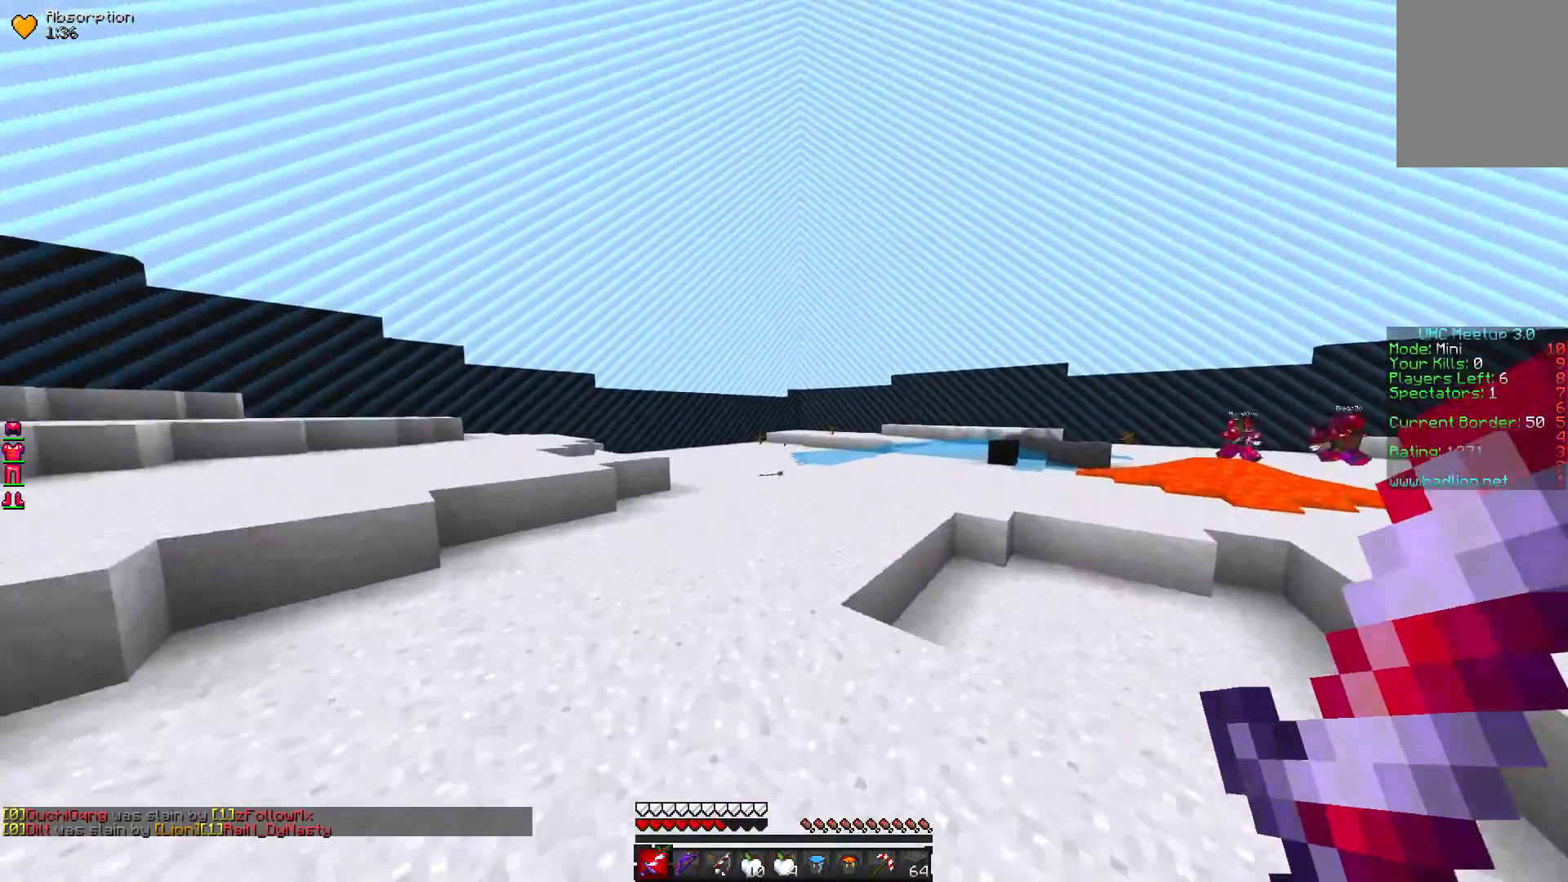
{"keys": ["w"], "mouse": [], "events": []}
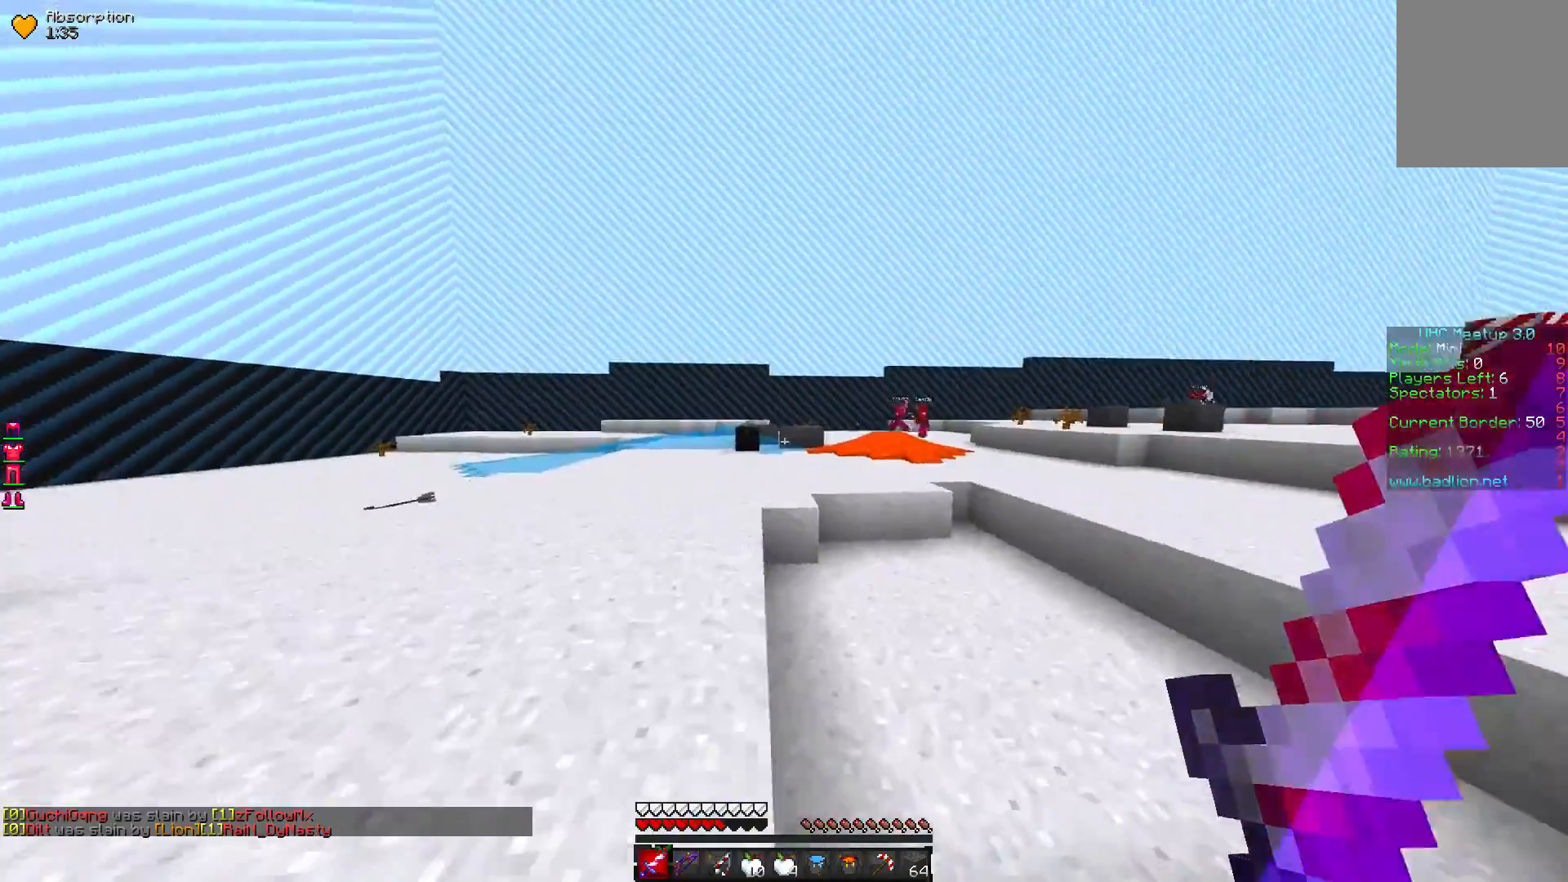
{"keys": ["w"], "mouse": [], "events": []}
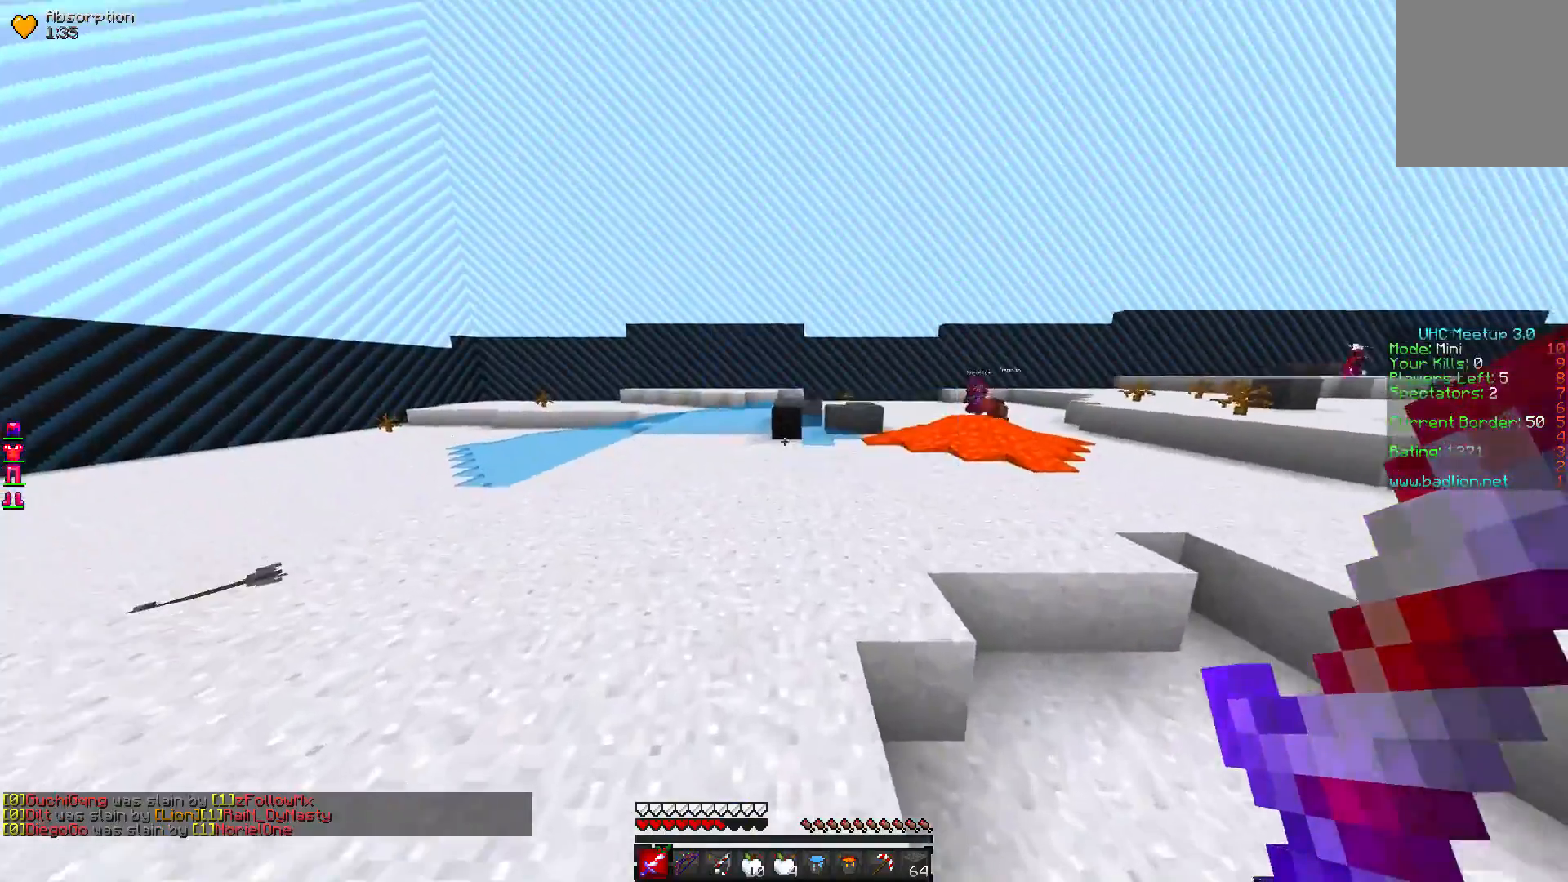
{"keys": ["w"], "mouse": [], "events": []}
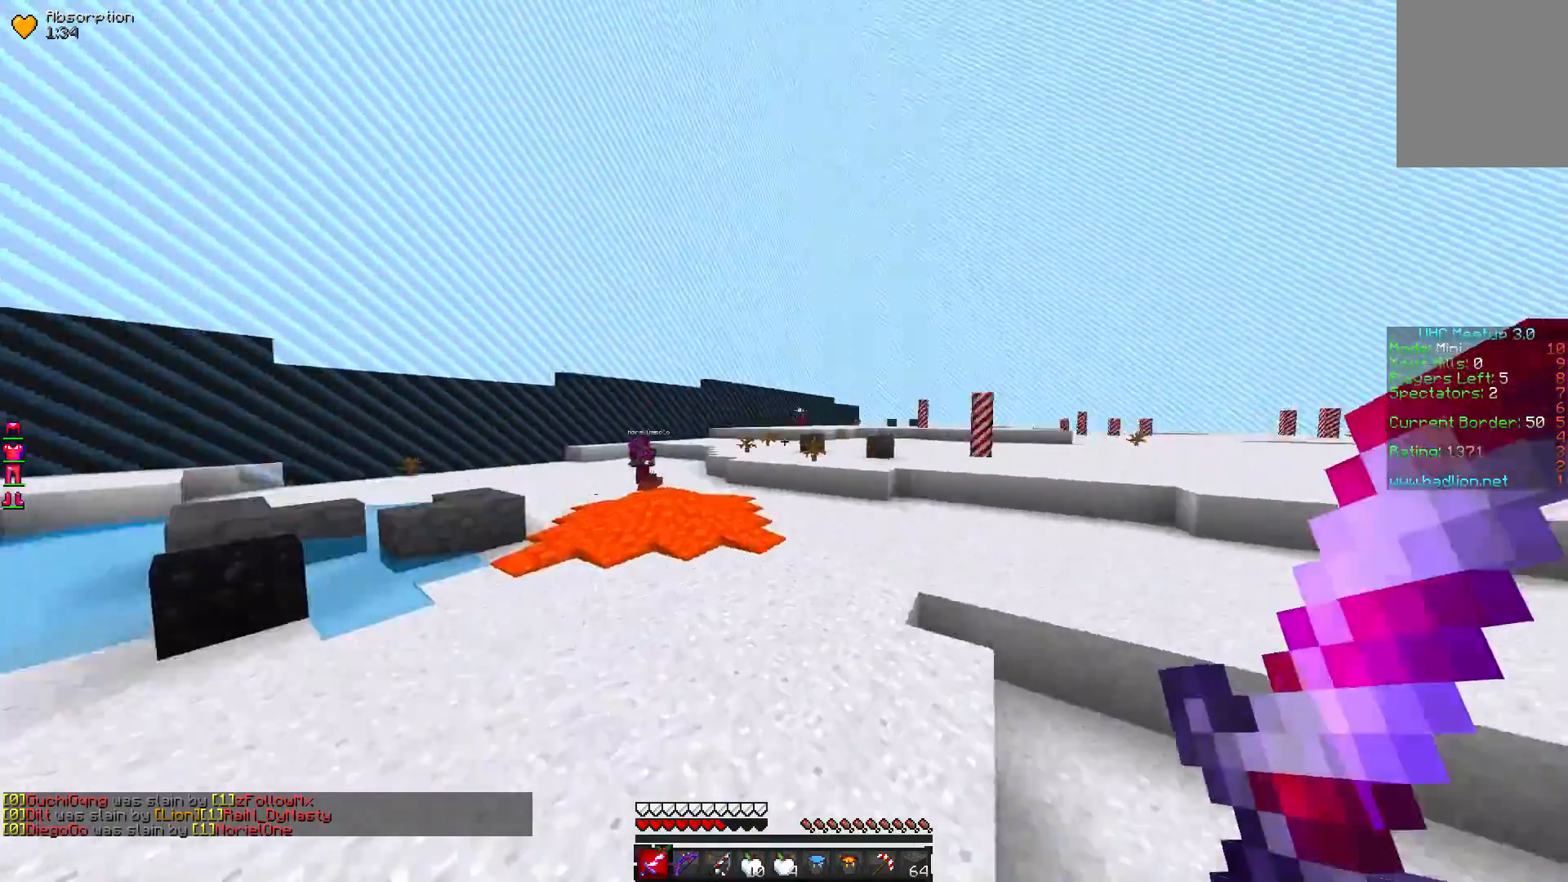
{"keys": ["w"], "mouse": [], "events": []}